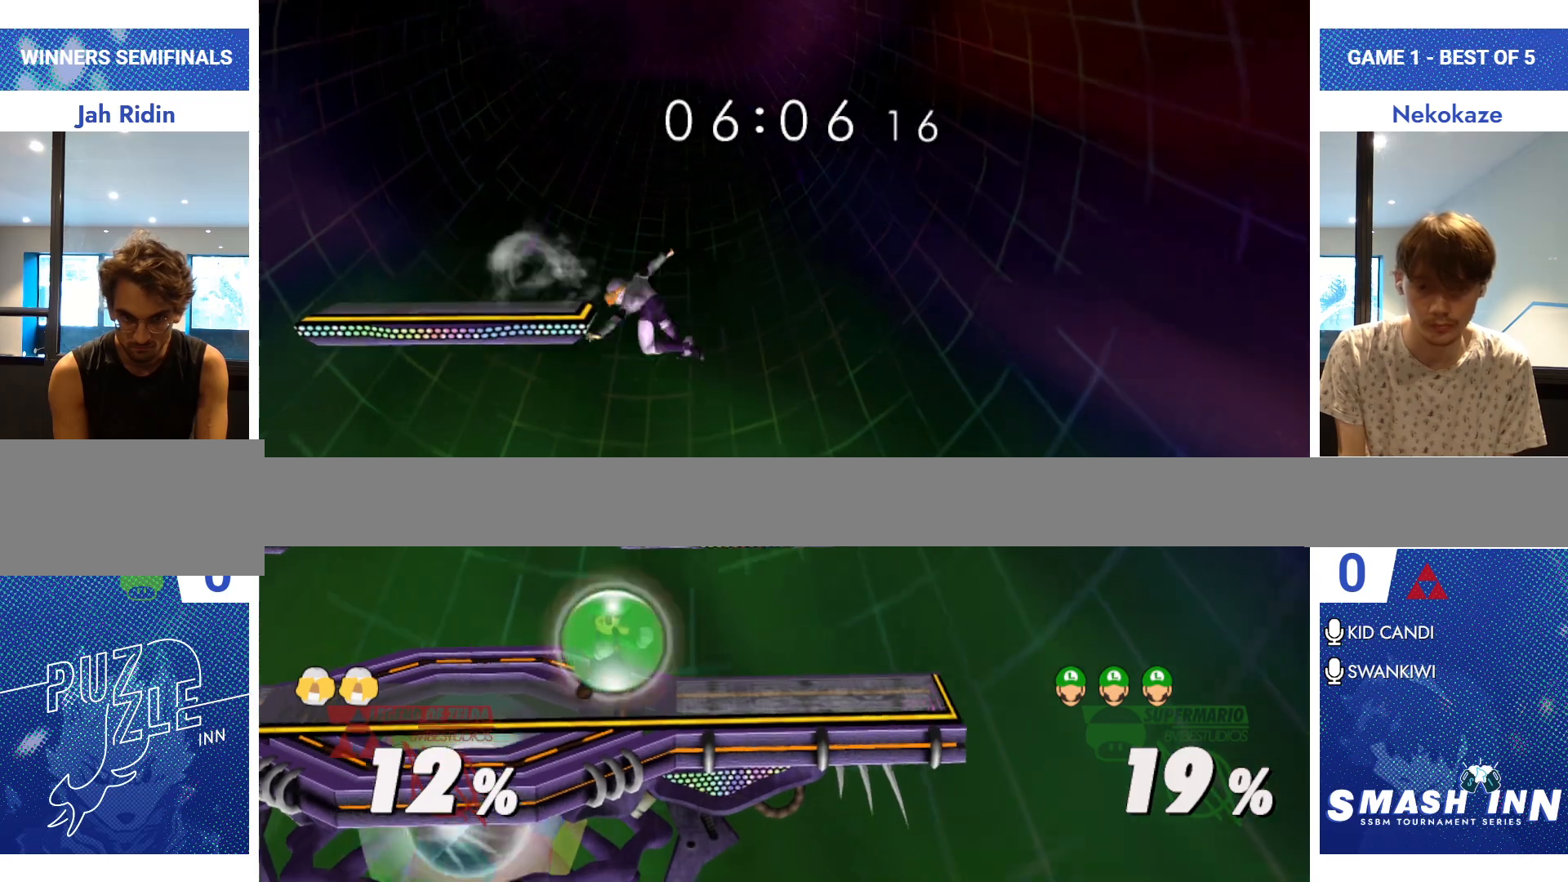
Gameplay with a controller (Nintendo layout); each line is a JSON object with the inputs held at the frame after it. "events" lists button and stick changes between this image and that frame as [ms after this image, input, new state], when the widget could be followed in between. Not read: L2 L3 R2 R3.
{"buttons": ["Y"], "left_stick": "down-left", "right_stick": "center", "events": [[484, "Y", "down"], [484, "left_stick", "down-left"]]}
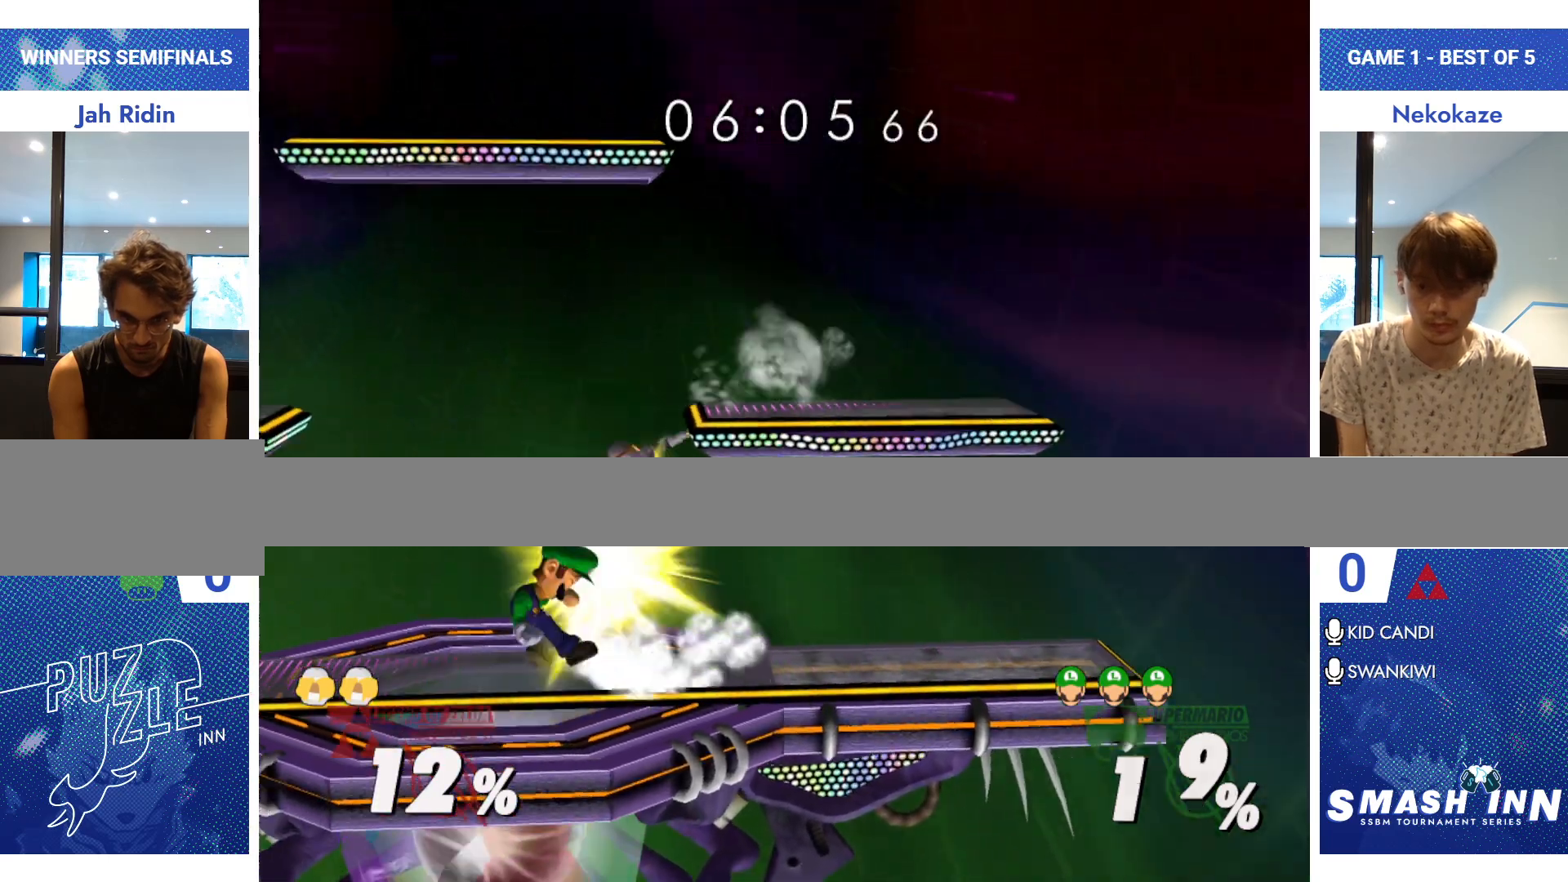
{"buttons": [], "left_stick": "down-right", "right_stick": "down", "events": [[16, "R1", "down"], [66, "Y", "up"], [133, "R1", "up"], [133, "left_stick", "down"], [200, "right_stick", "down"], [417, "left_stick", "down-right"]]}
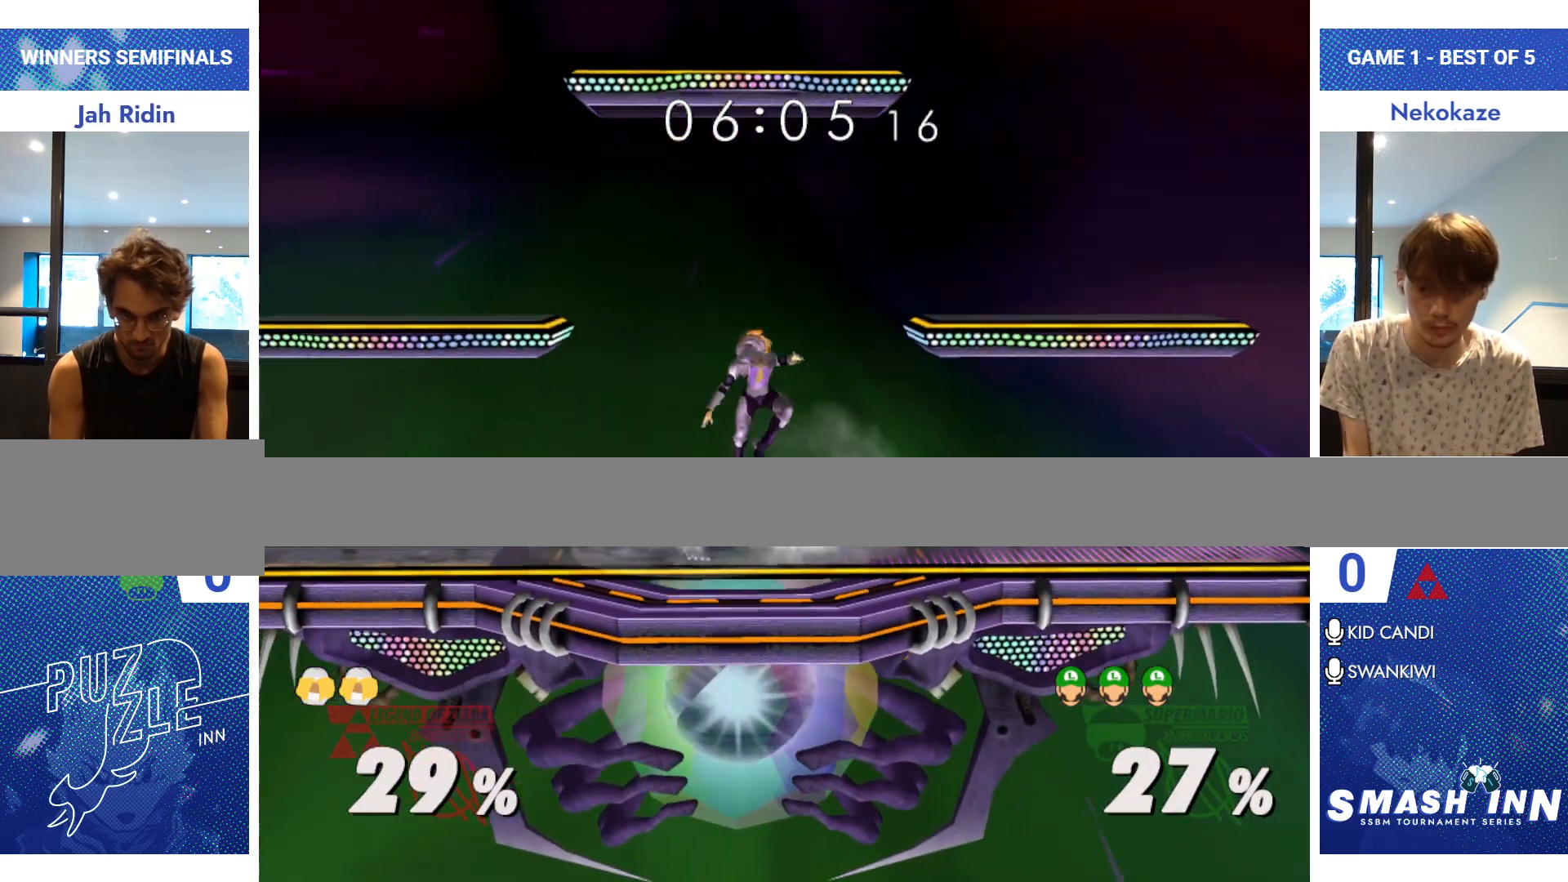
{"buttons": [], "left_stick": "center", "right_stick": "center", "events": [[17, "right_stick", "center"], [67, "right_stick", "down"], [83, "left_stick", "center"], [134, "left_stick", "down"], [167, "right_stick", "center"], [200, "left_stick", "center"]]}
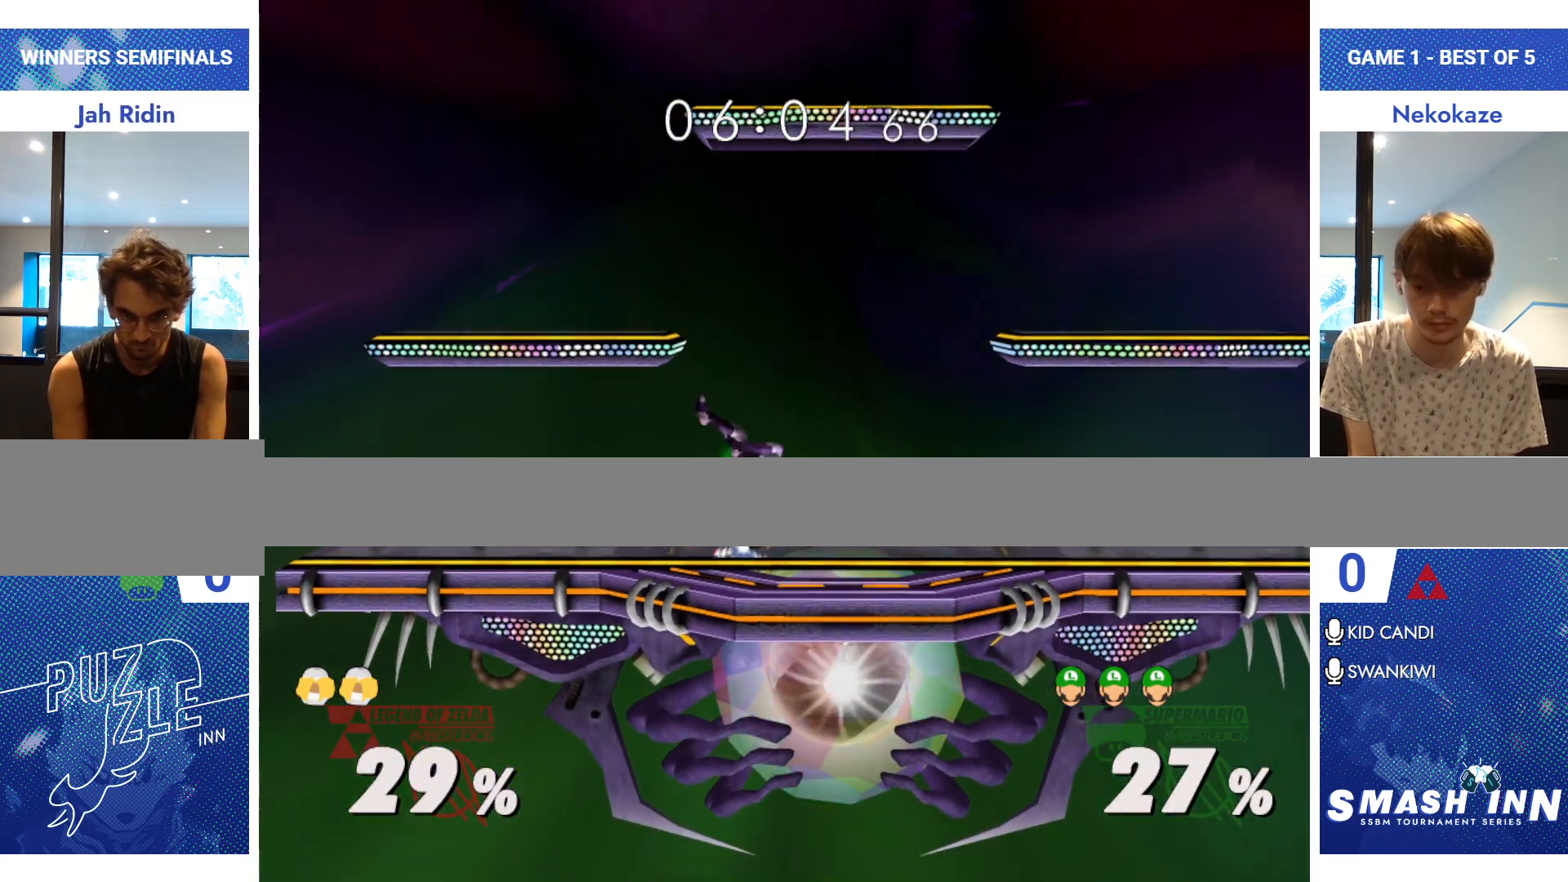
{"buttons": [], "left_stick": "center", "right_stick": "center", "events": [[50, "left_stick", "up"], [83, "A", "down"], [150, "A", "up"], [200, "A", "down"], [250, "A", "up"], [317, "A", "down"], [400, "A", "up"], [433, "left_stick", "center"]]}
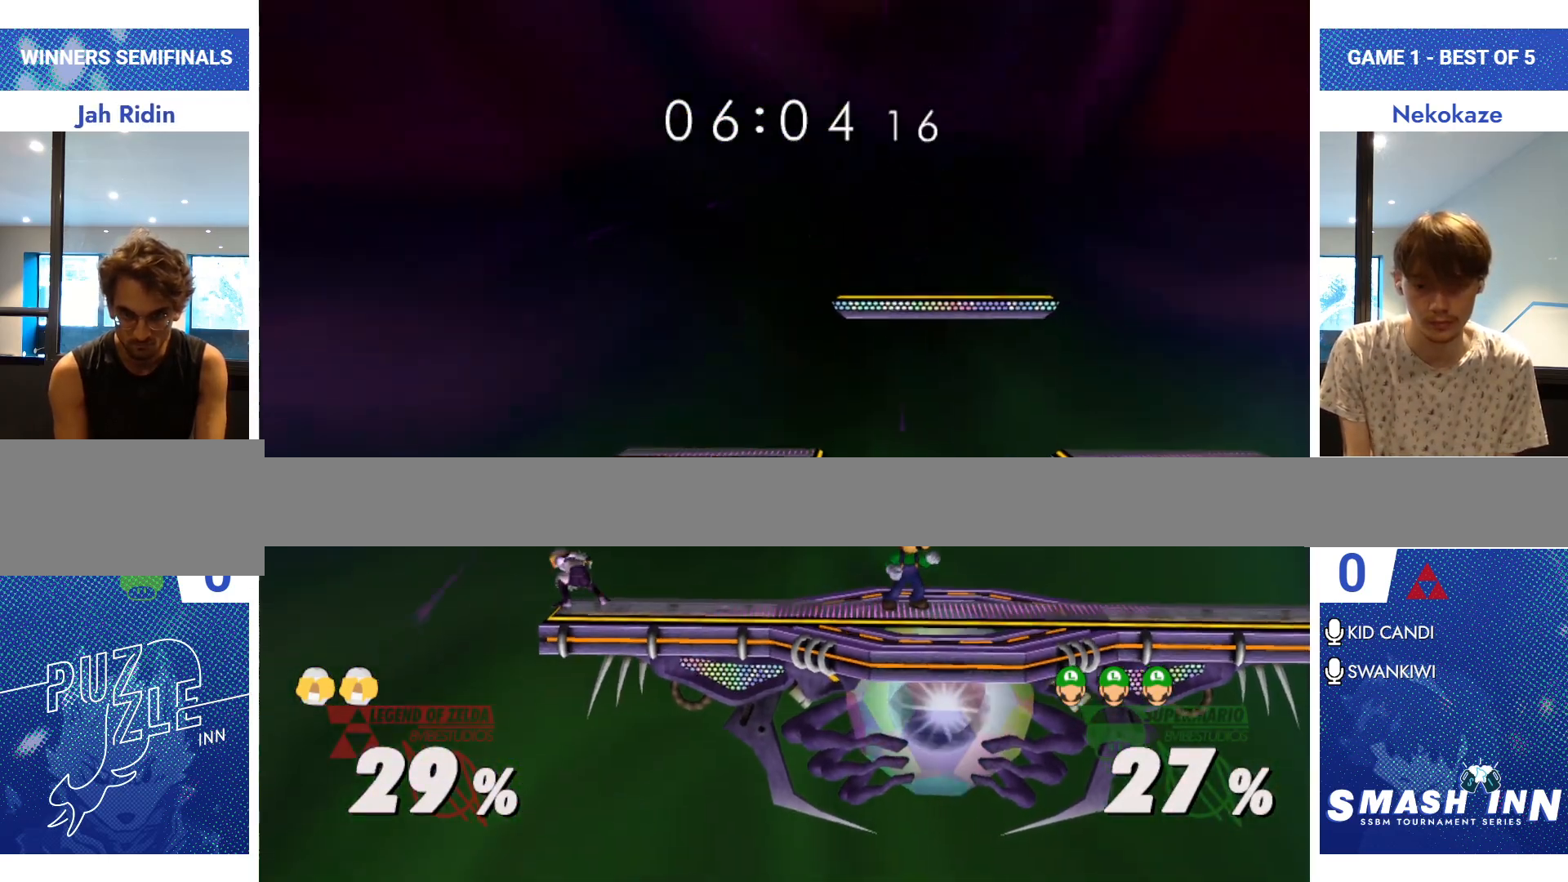
{"buttons": [], "left_stick": "left", "right_stick": "center", "events": [[134, "left_stick", "left"], [400, "Y", "down"], [484, "Y", "up"]]}
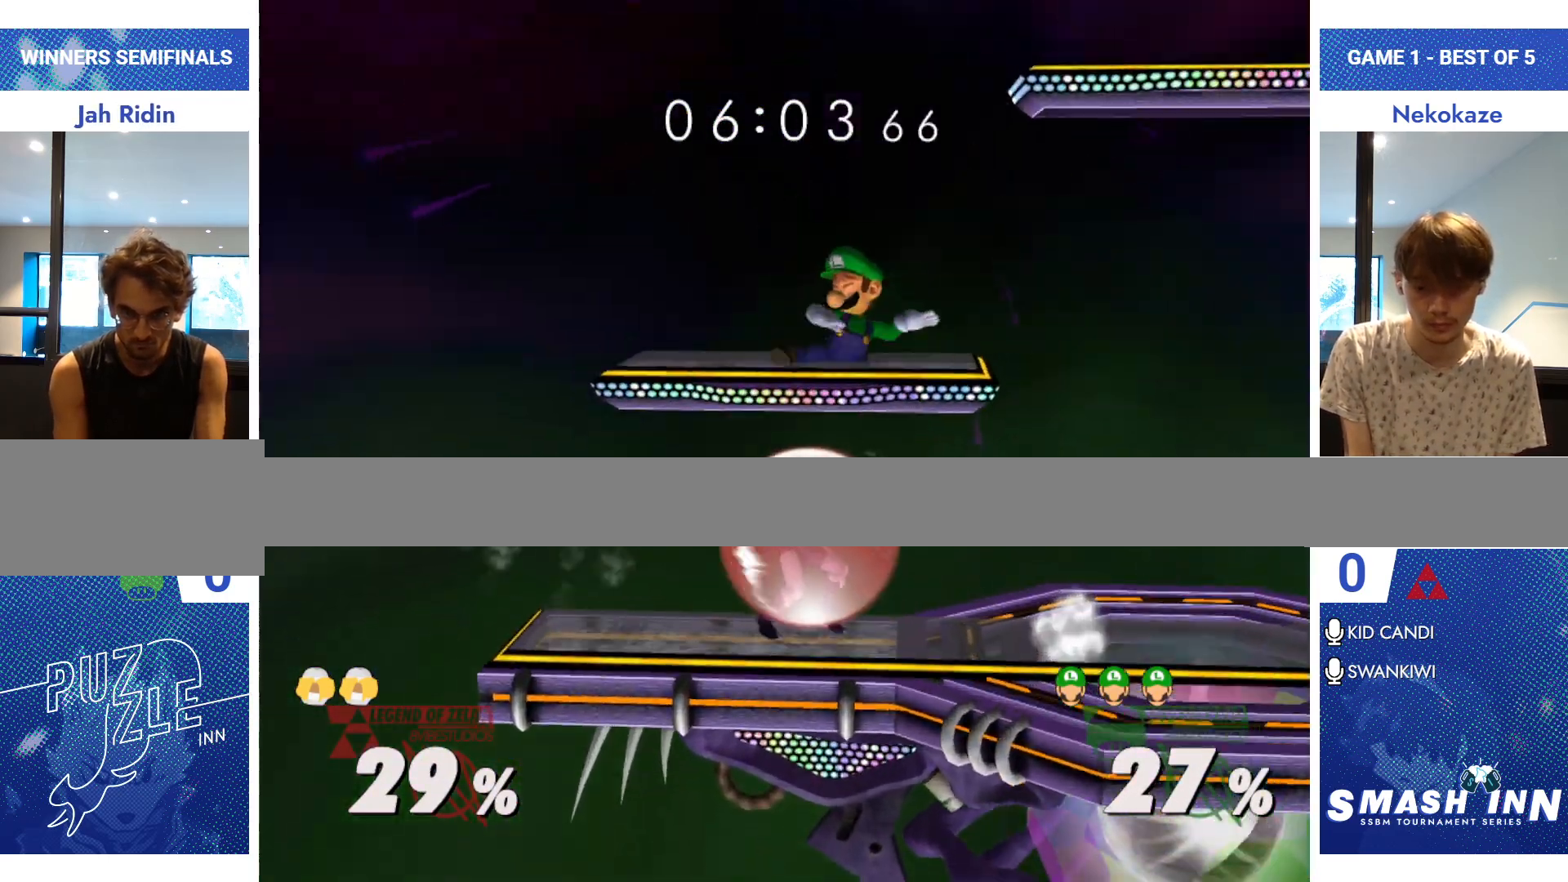
{"buttons": [], "left_stick": "right", "right_stick": "center", "events": [[66, "left_stick", "right"], [66, "right_stick", "up-left"], [200, "right_stick", "center"]]}
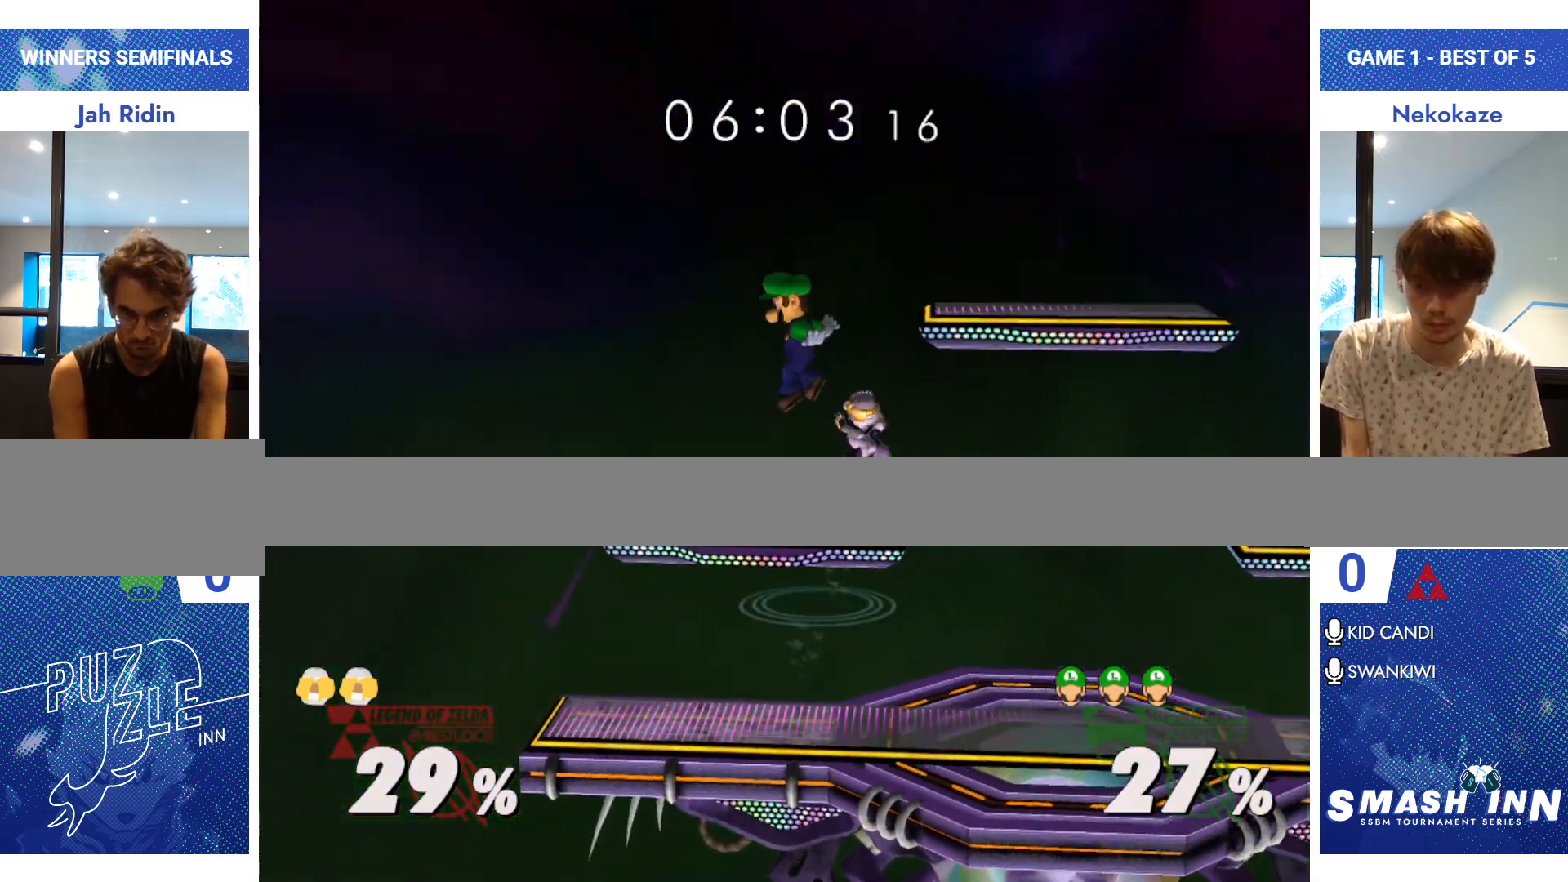
{"buttons": [], "left_stick": "down-right", "right_stick": "center", "events": [[50, "left_stick", "center"], [67, "A", "down"], [134, "A", "up"], [217, "left_stick", "down-right"], [334, "R1", "down"], [451, "R1", "up"]]}
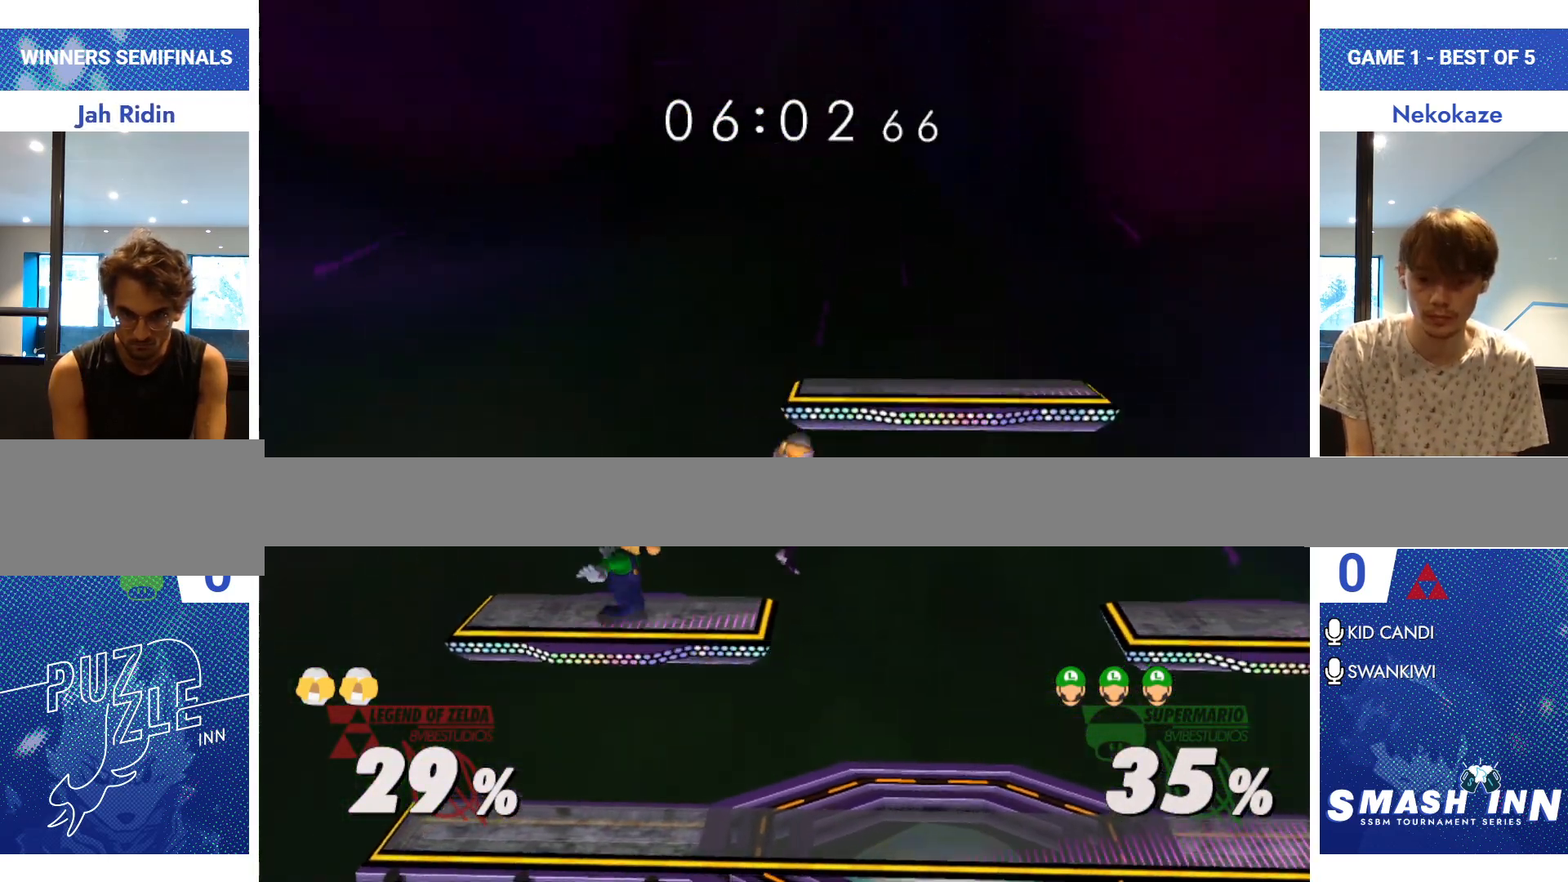
{"buttons": [], "left_stick": "center", "right_stick": "center", "events": [[50, "left_stick", "right"], [200, "left_stick", "down"], [317, "left_stick", "center"], [400, "A", "down"], [483, "A", "up"]]}
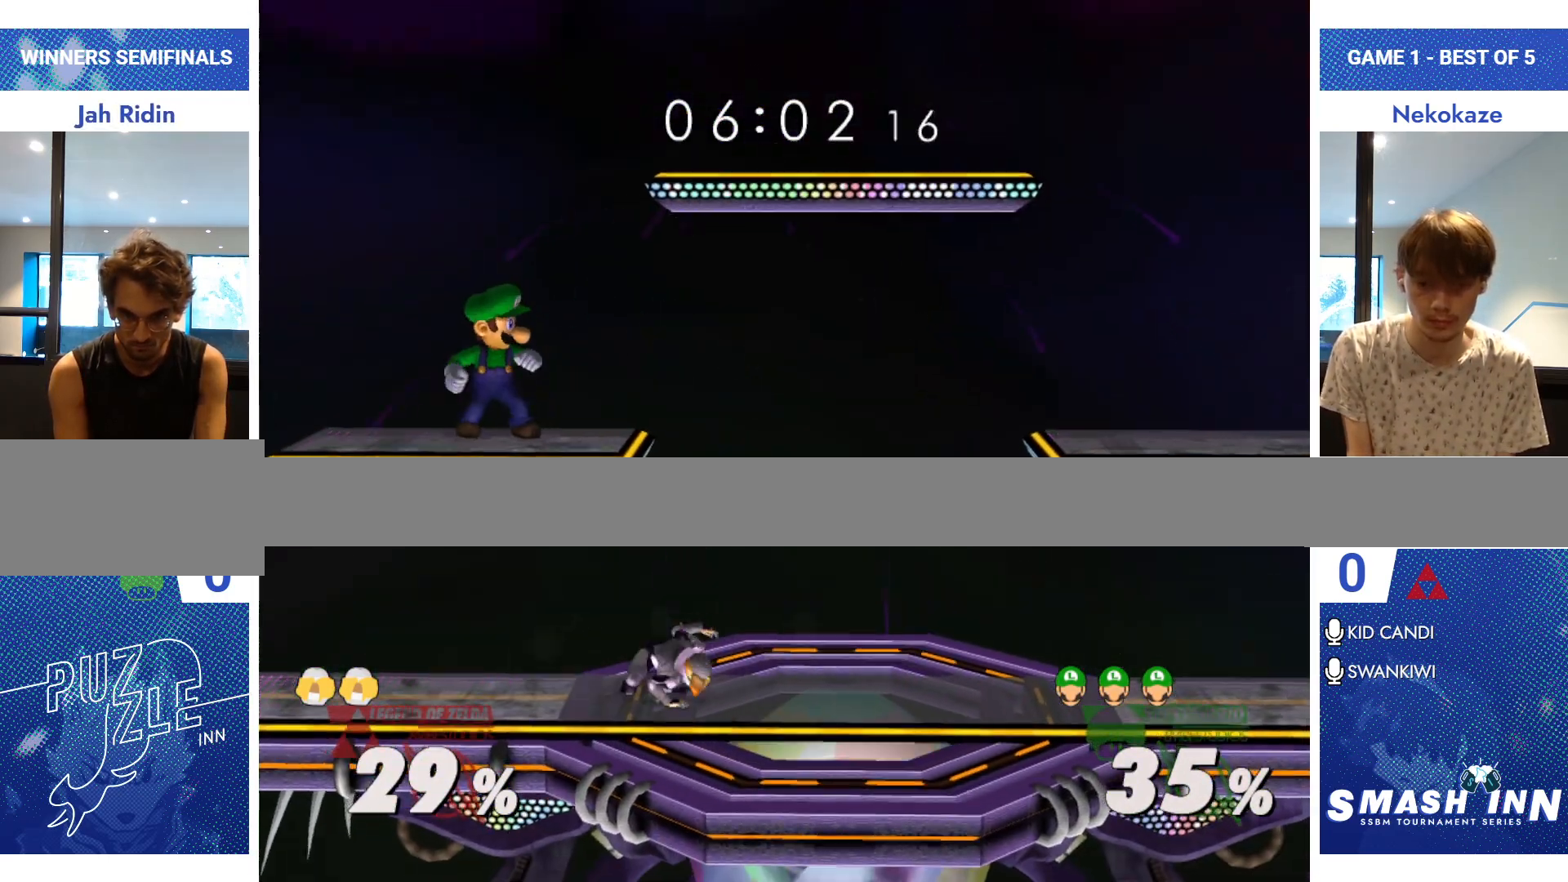
{"buttons": [], "left_stick": "down-right", "right_stick": "center", "events": [[167, "left_stick", "down"], [217, "left_stick", "center"], [250, "A", "down"], [334, "A", "up"], [367, "left_stick", "down"], [467, "left_stick", "down-right"]]}
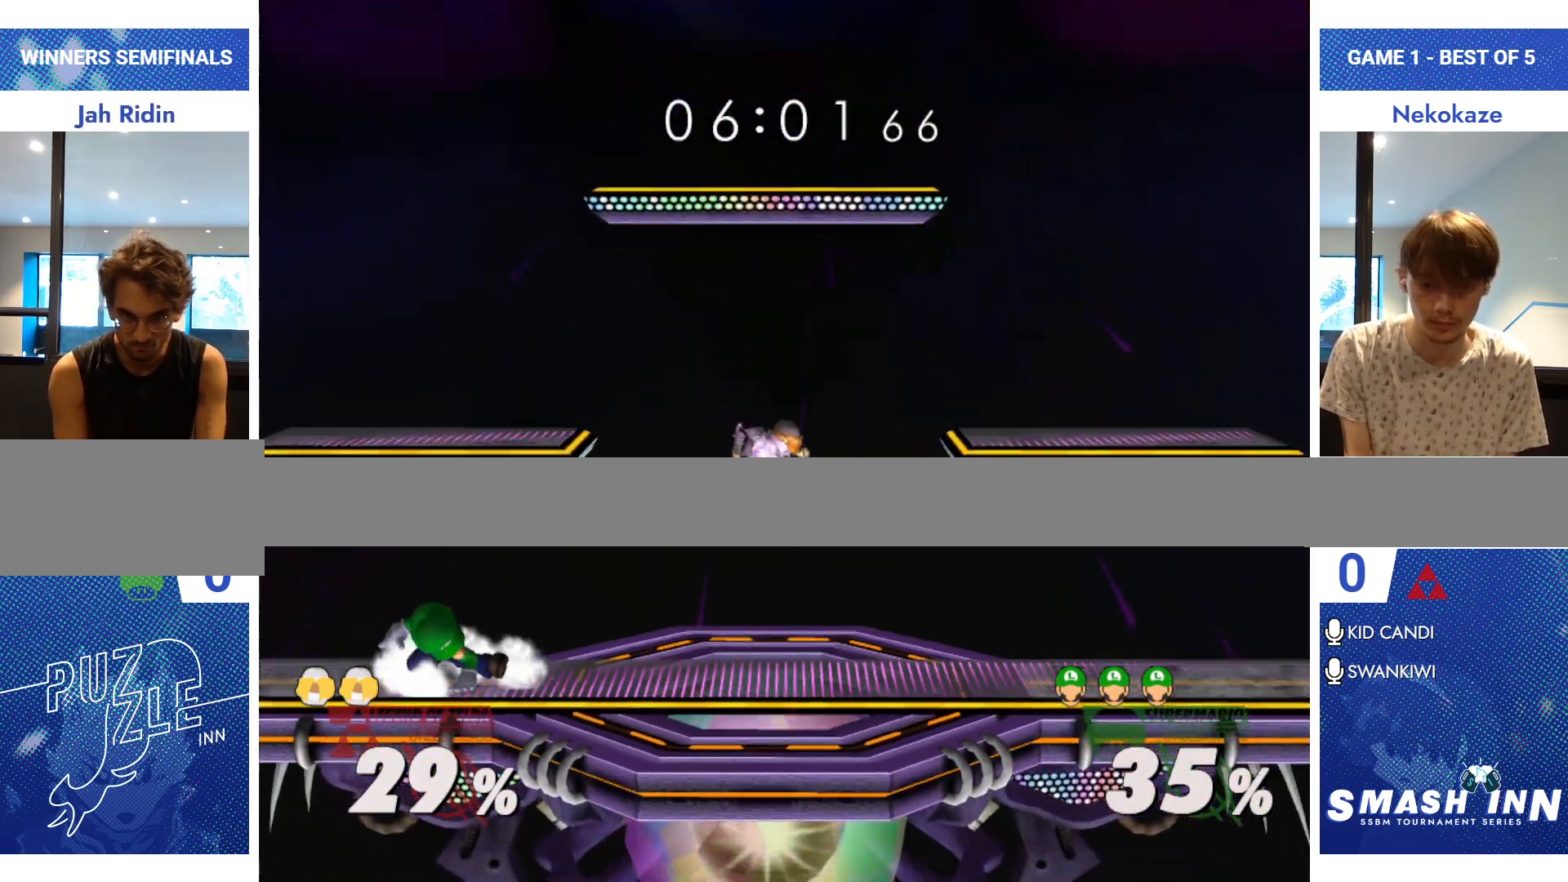
{"buttons": ["Y"], "left_stick": "center", "right_stick": "center", "events": [[16, "left_stick", "center"], [500, "Y", "down"]]}
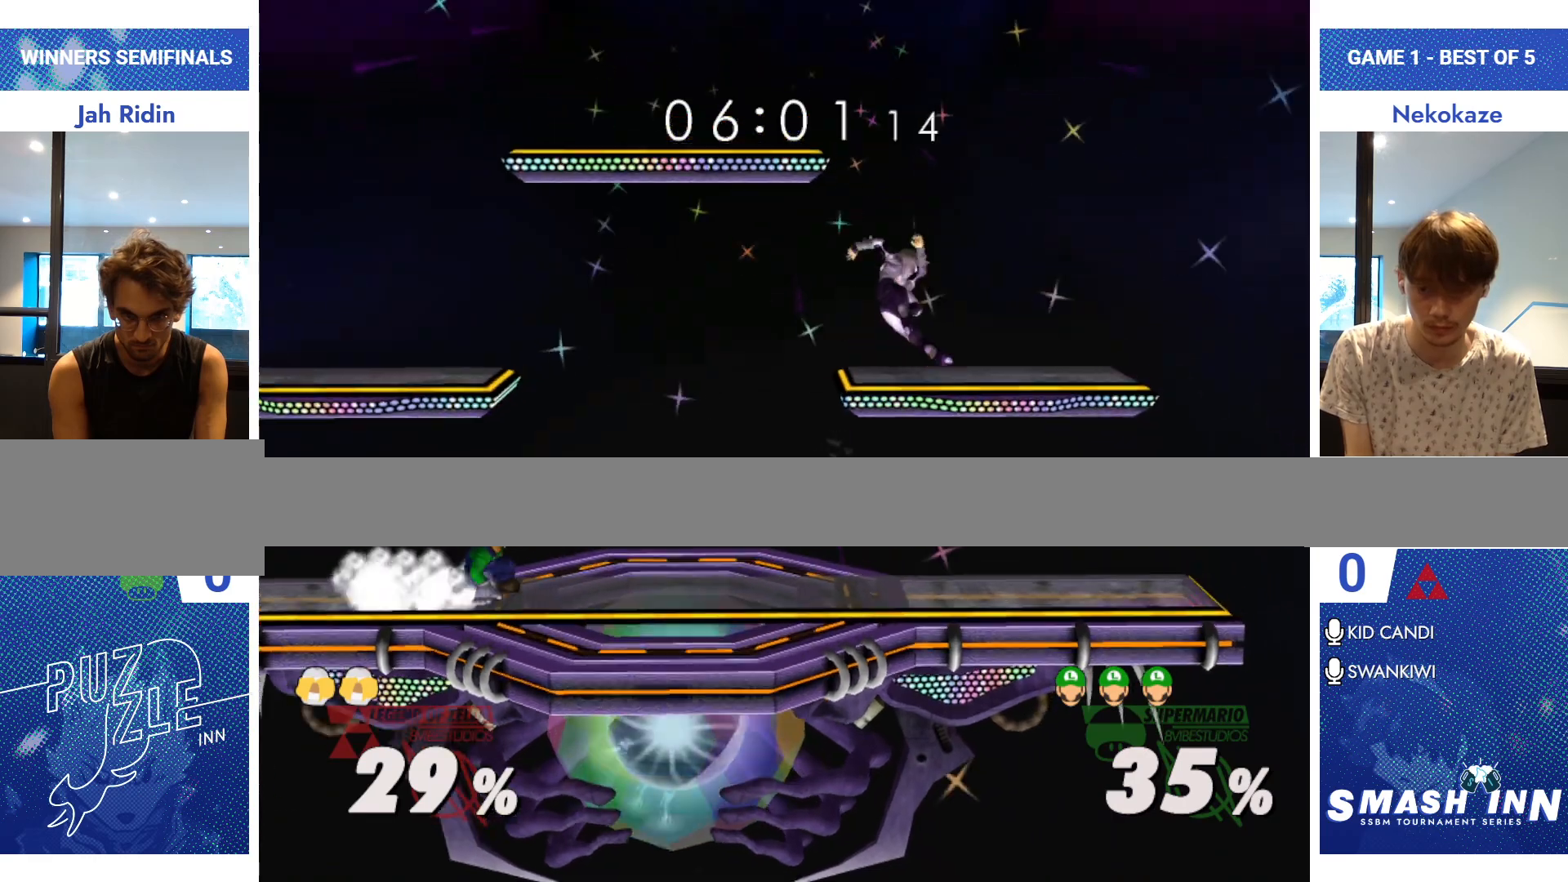
{"buttons": [], "left_stick": "up", "right_stick": "center", "events": [[50, "R1", "down"], [50, "left_stick", "right"], [134, "Y", "up"], [167, "R1", "up"], [167, "left_stick", "center"], [367, "left_stick", "up"]]}
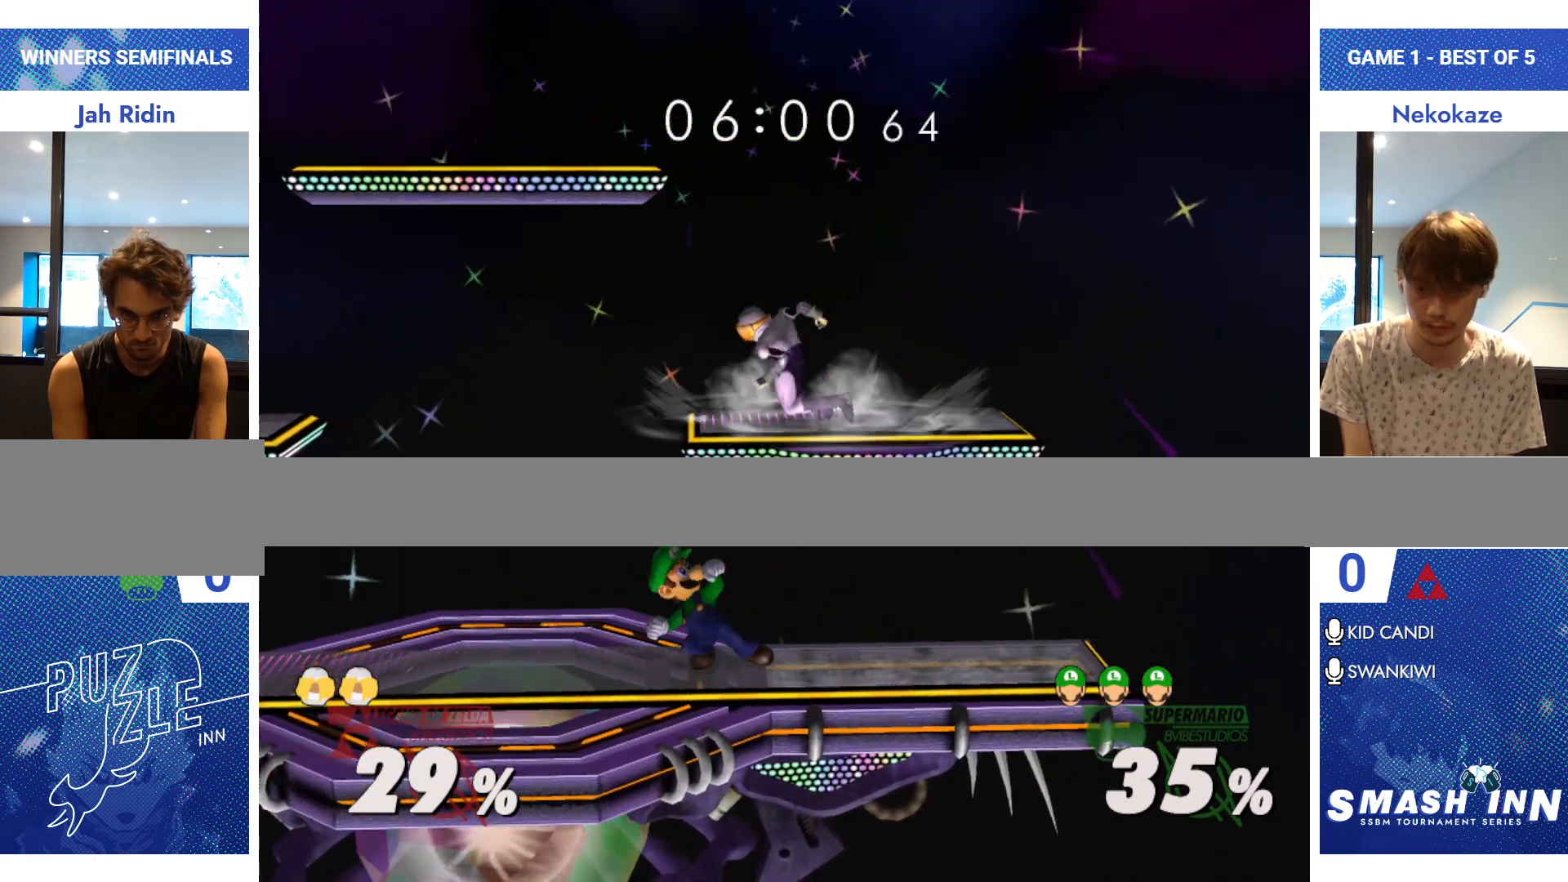
{"buttons": [], "left_stick": "center", "right_stick": "center", "events": [[116, "A", "down"], [183, "A", "up"], [233, "A", "down"], [317, "A", "up"], [483, "left_stick", "center"]]}
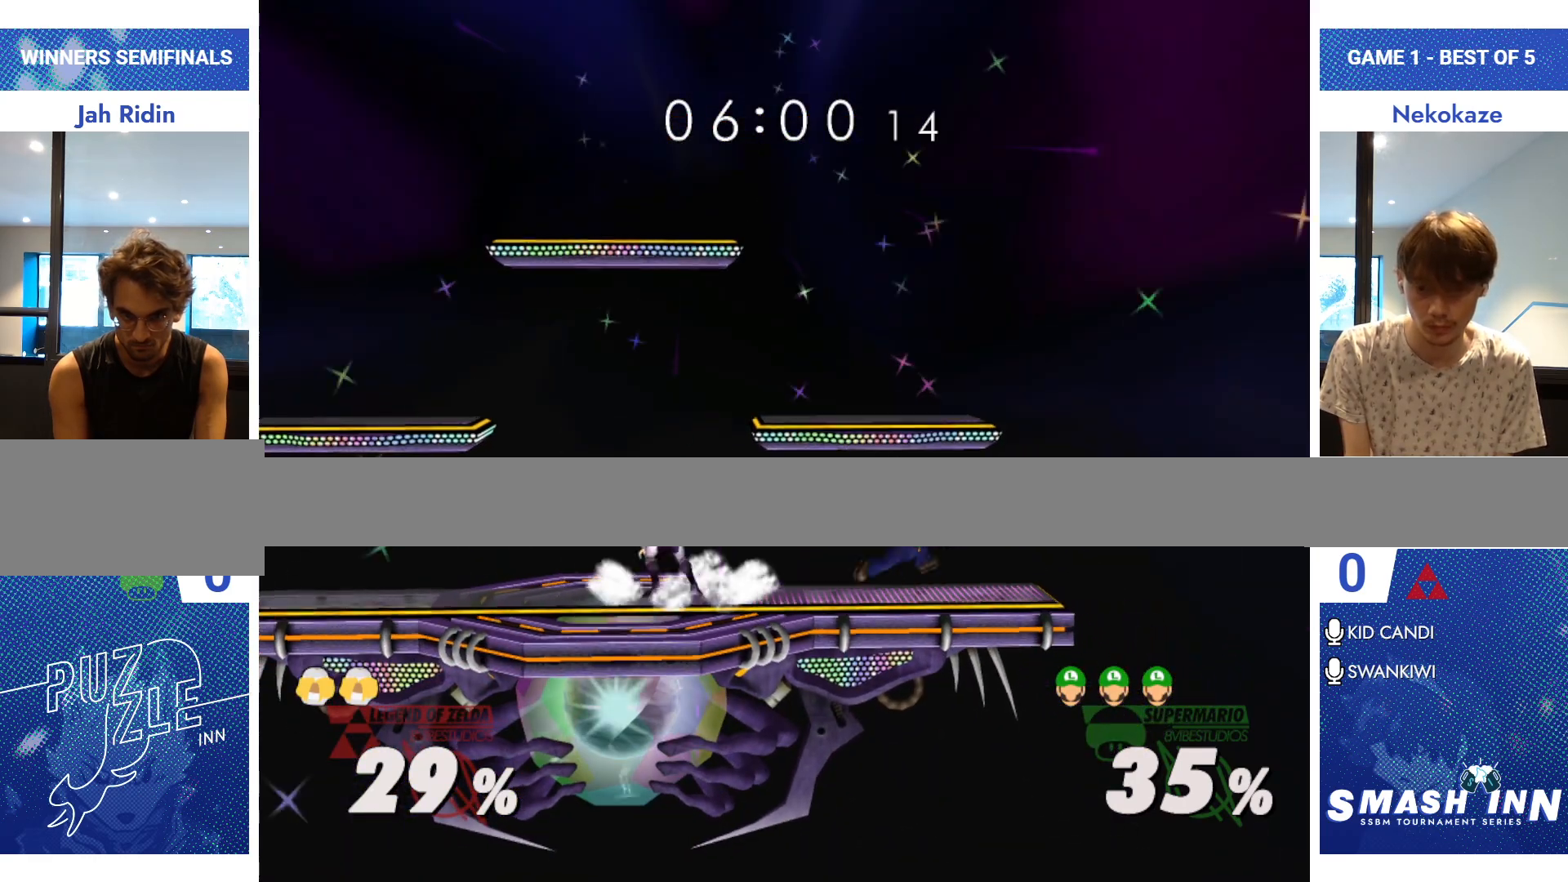
{"buttons": [], "left_stick": "center", "right_stick": "center", "events": [[117, "left_stick", "right"], [217, "left_stick", "center"], [350, "left_stick", "left"], [434, "left_stick", "center"]]}
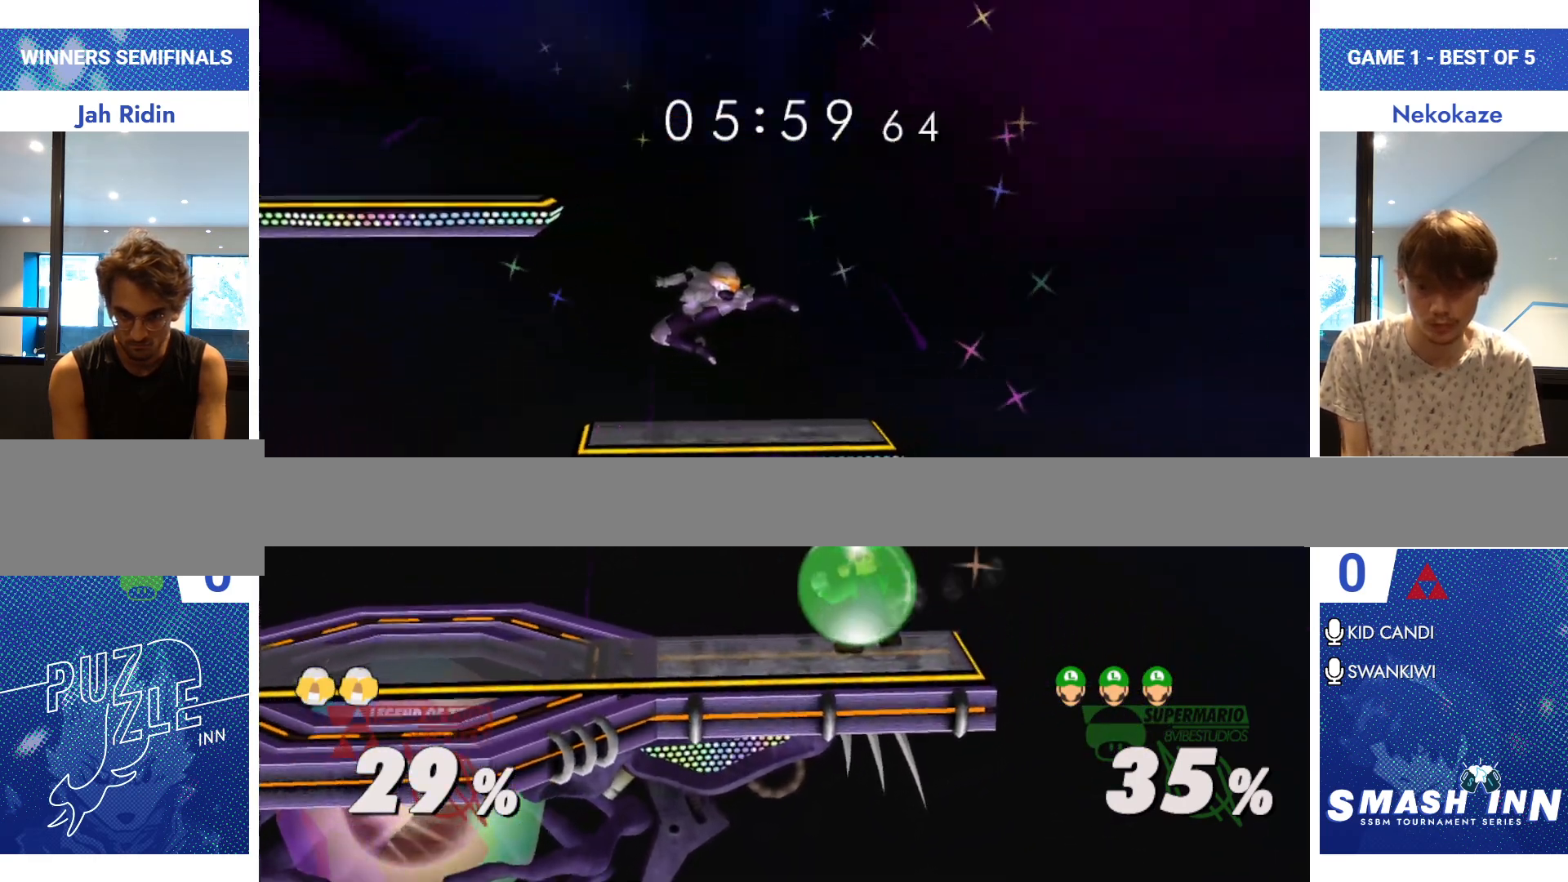
{"buttons": [], "left_stick": "center", "right_stick": "center", "events": [[317, "Y", "down"], [333, "left_stick", "down-left"], [383, "R1", "down"], [433, "Y", "up"], [450, "left_stick", "center"], [467, "R1", "up"]]}
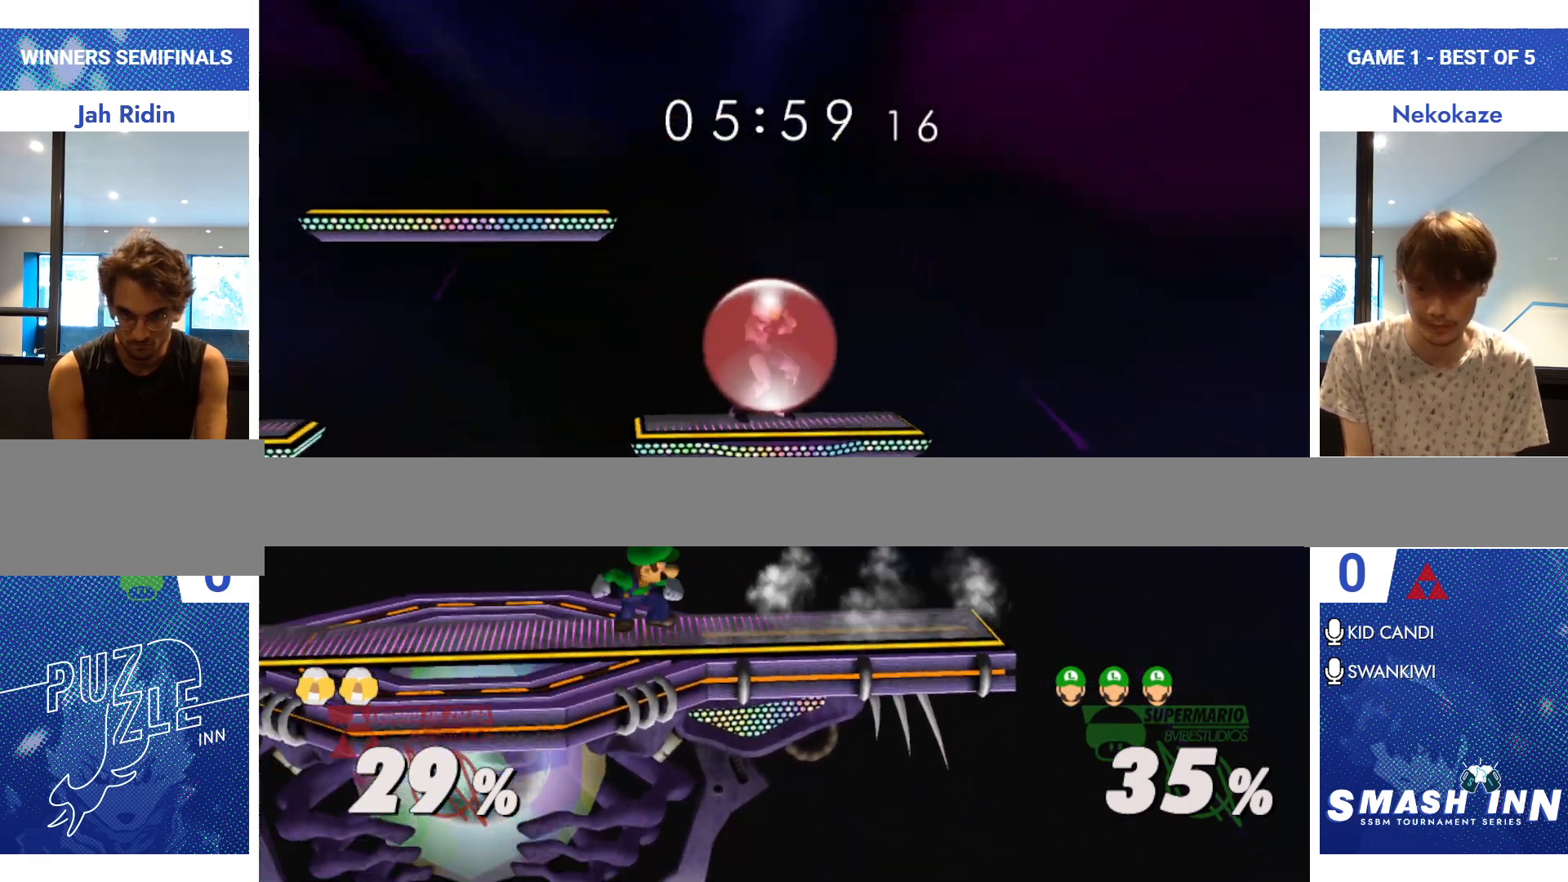
{"buttons": ["A"], "left_stick": "right", "right_stick": "center", "events": [[83, "left_stick", "right"], [200, "left_stick", "center"], [300, "Y", "down"], [417, "A", "down"], [451, "Y", "up"], [467, "left_stick", "right"]]}
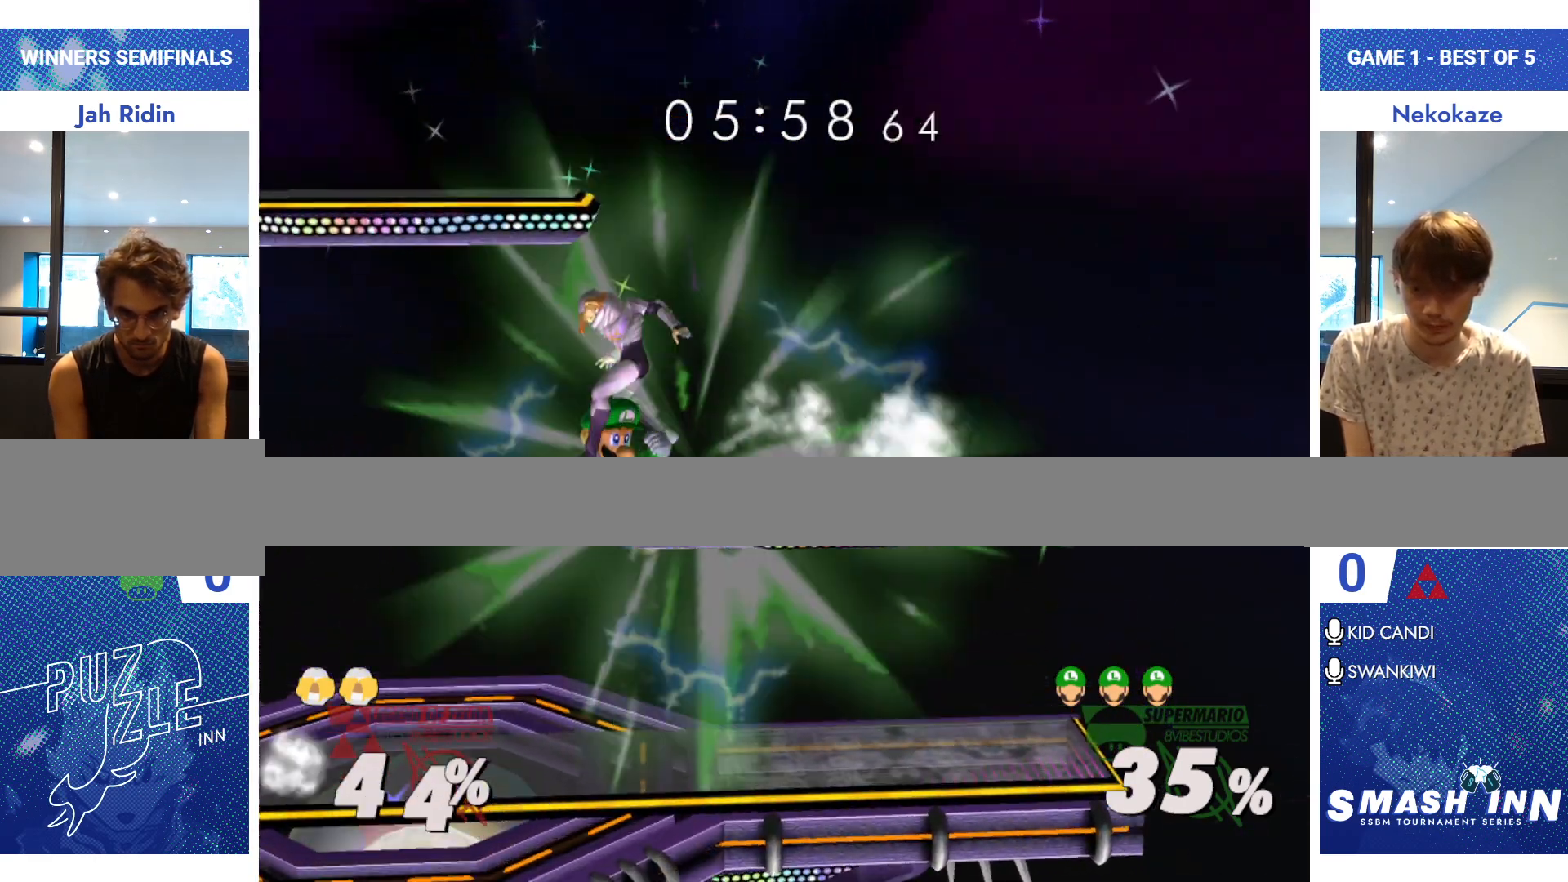
{"buttons": [], "left_stick": "left", "right_stick": "center", "events": [[200, "left_stick", "left"], [500, "A", "up"]]}
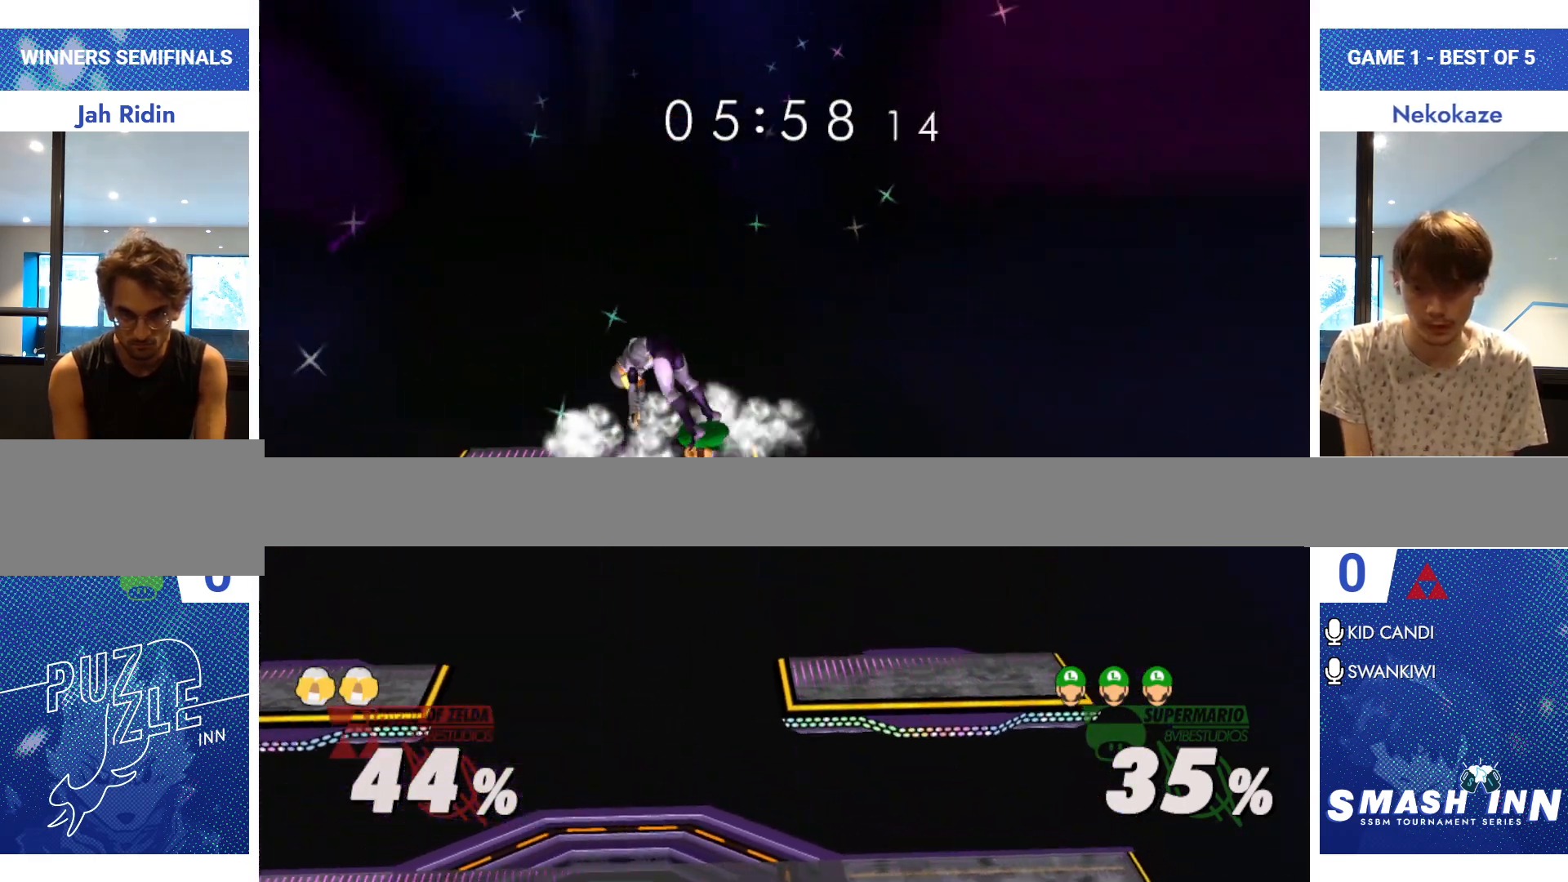
{"buttons": [], "left_stick": "center", "right_stick": "center", "events": [[33, "left_stick", "up-left"], [250, "left_stick", "center"]]}
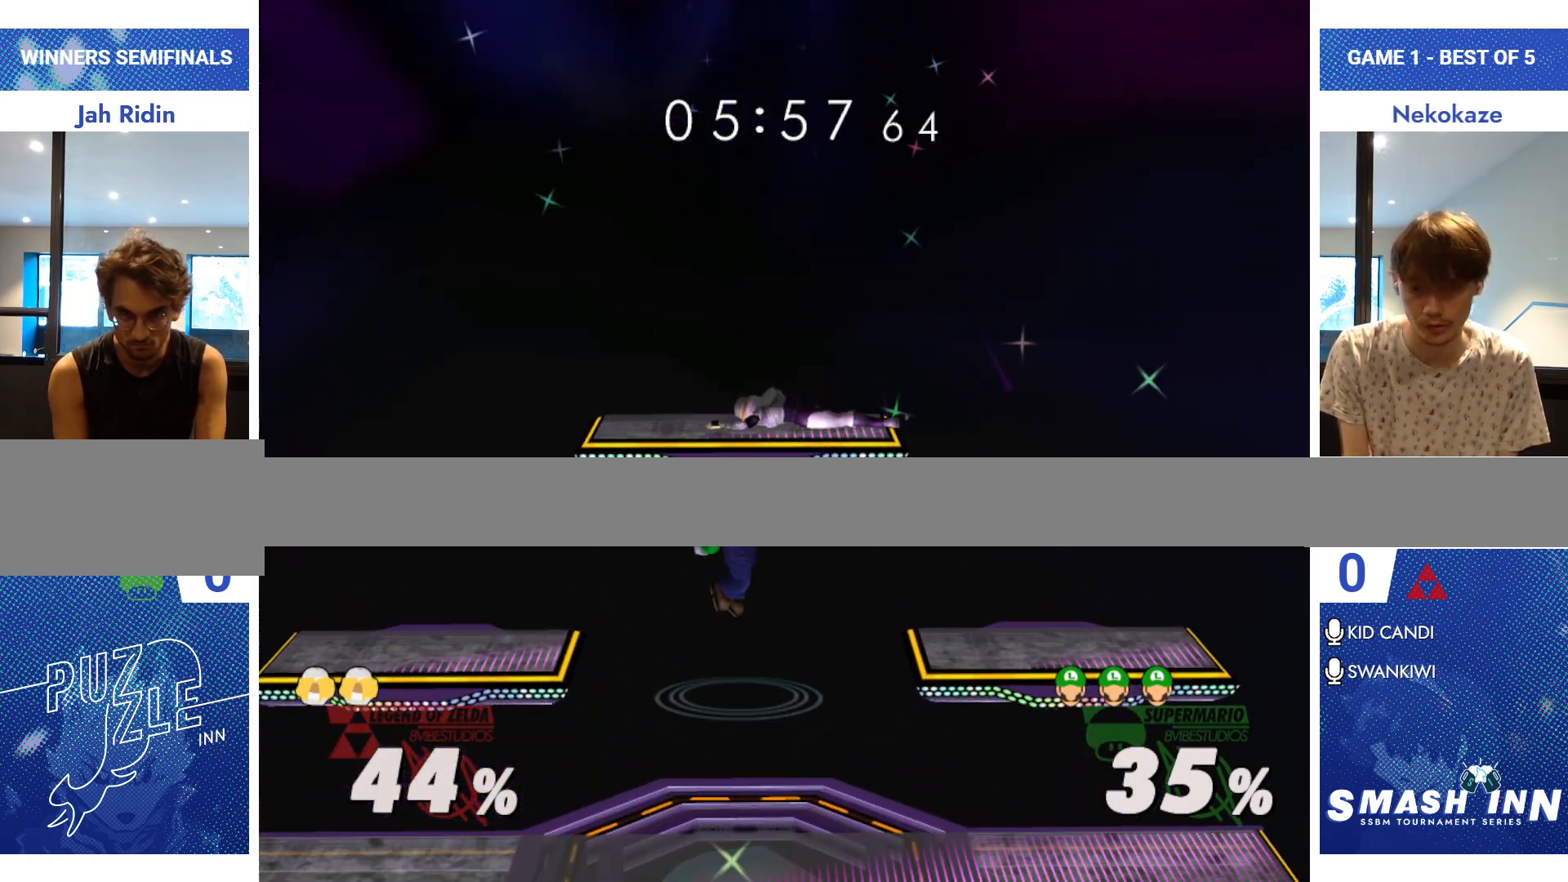
{"buttons": [], "left_stick": "center", "right_stick": "right", "events": [[33, "Y", "down"], [116, "Y", "up"], [500, "right_stick", "right"]]}
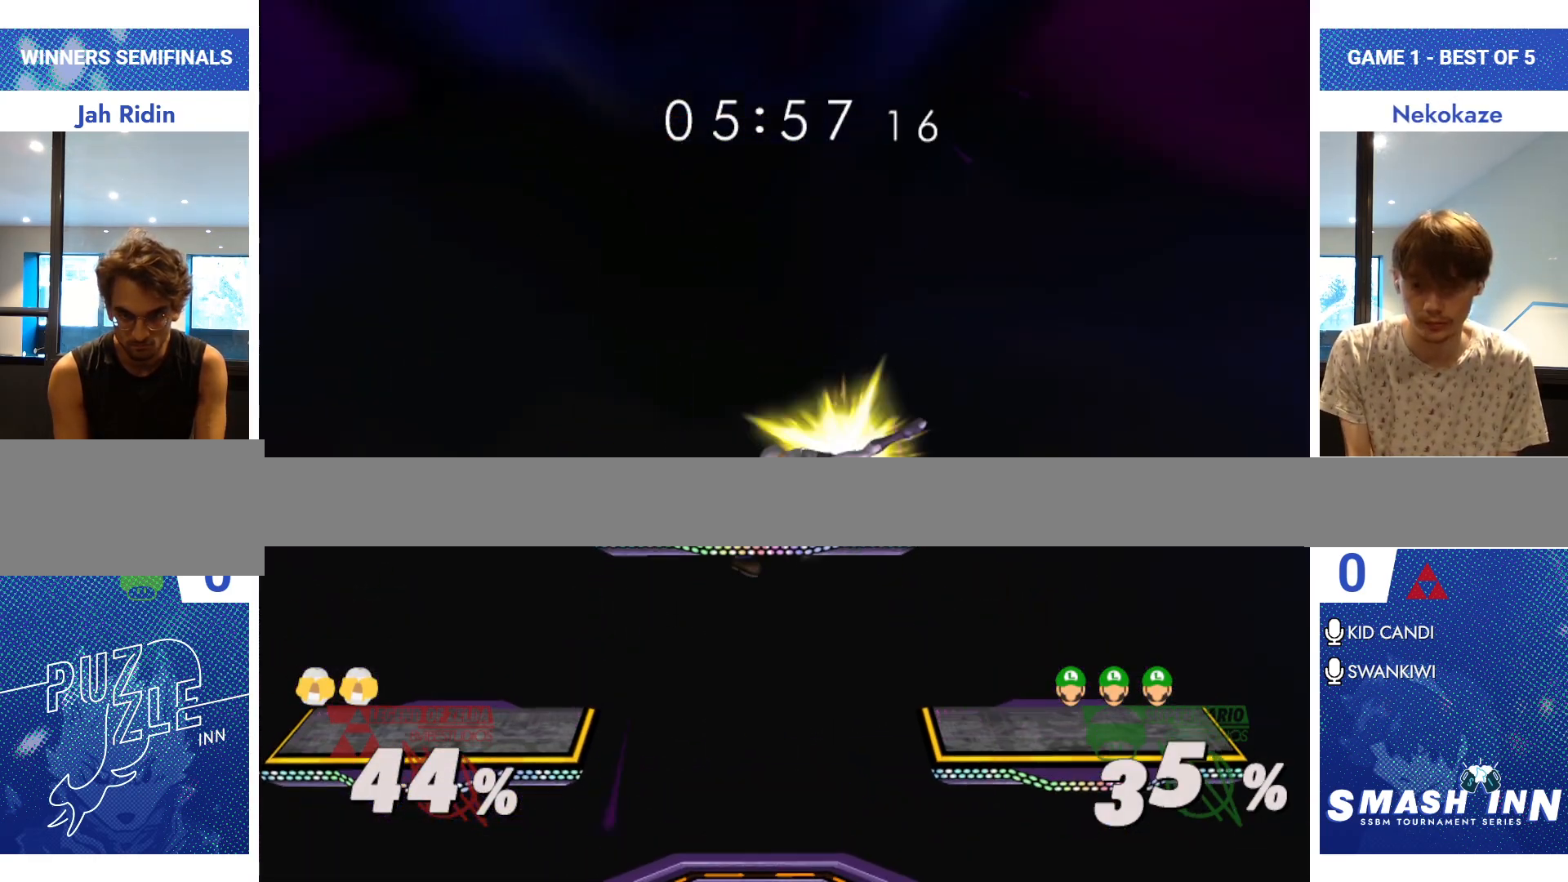
{"buttons": [], "left_stick": "center", "right_stick": "center", "events": [[83, "right_stick", "center"], [250, "R1", "down"], [317, "left_stick", "right"], [400, "R1", "up"], [434, "left_stick", "center"]]}
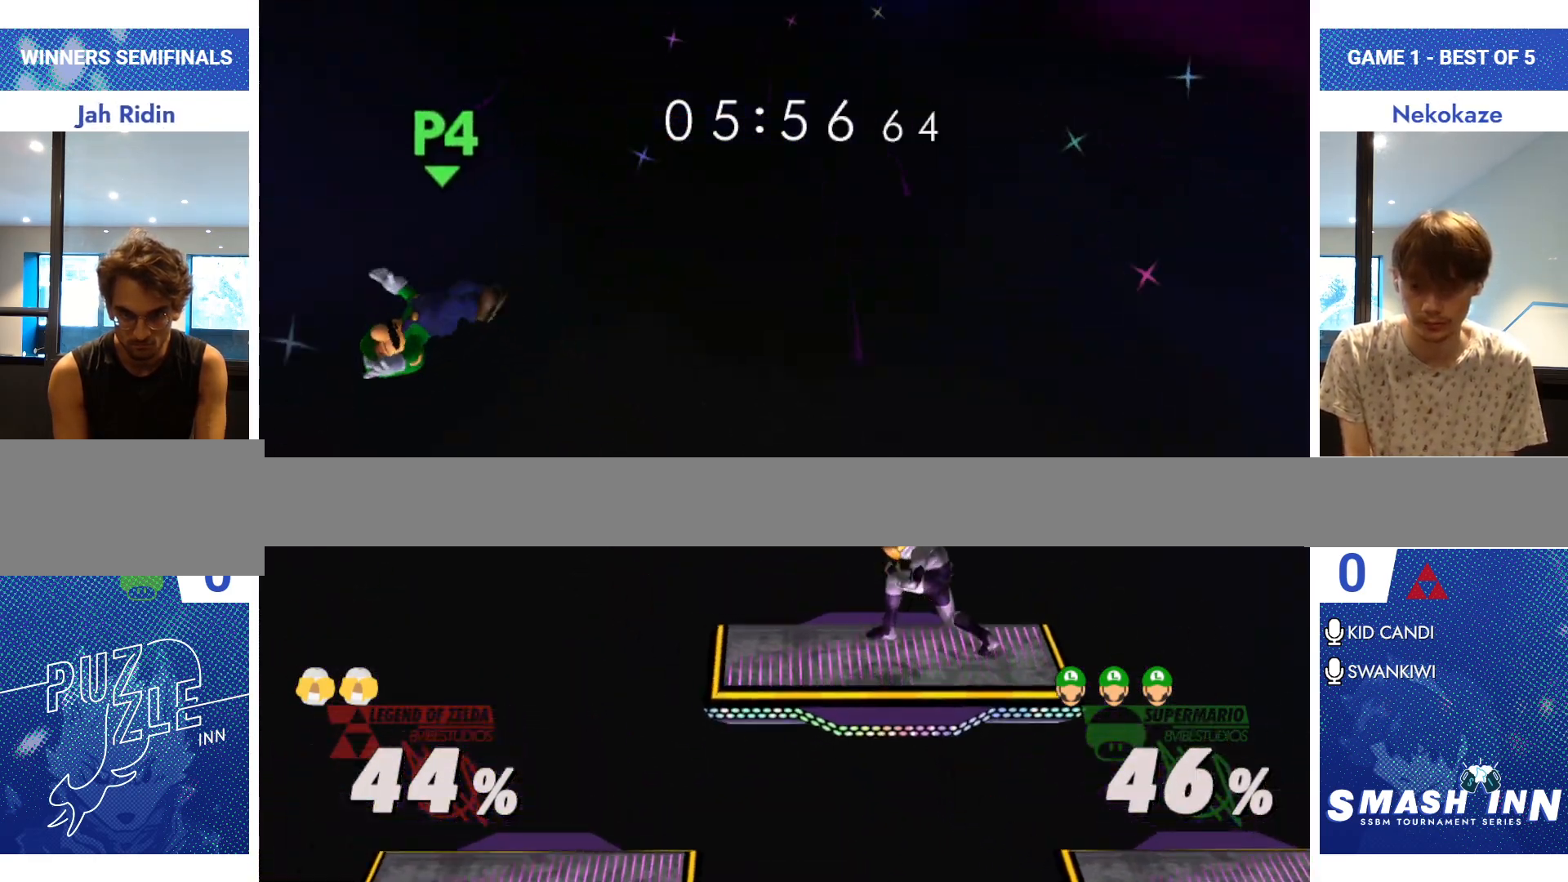
{"buttons": [], "left_stick": "center", "right_stick": "center", "events": [[16, "left_stick", "right"], [483, "left_stick", "center"]]}
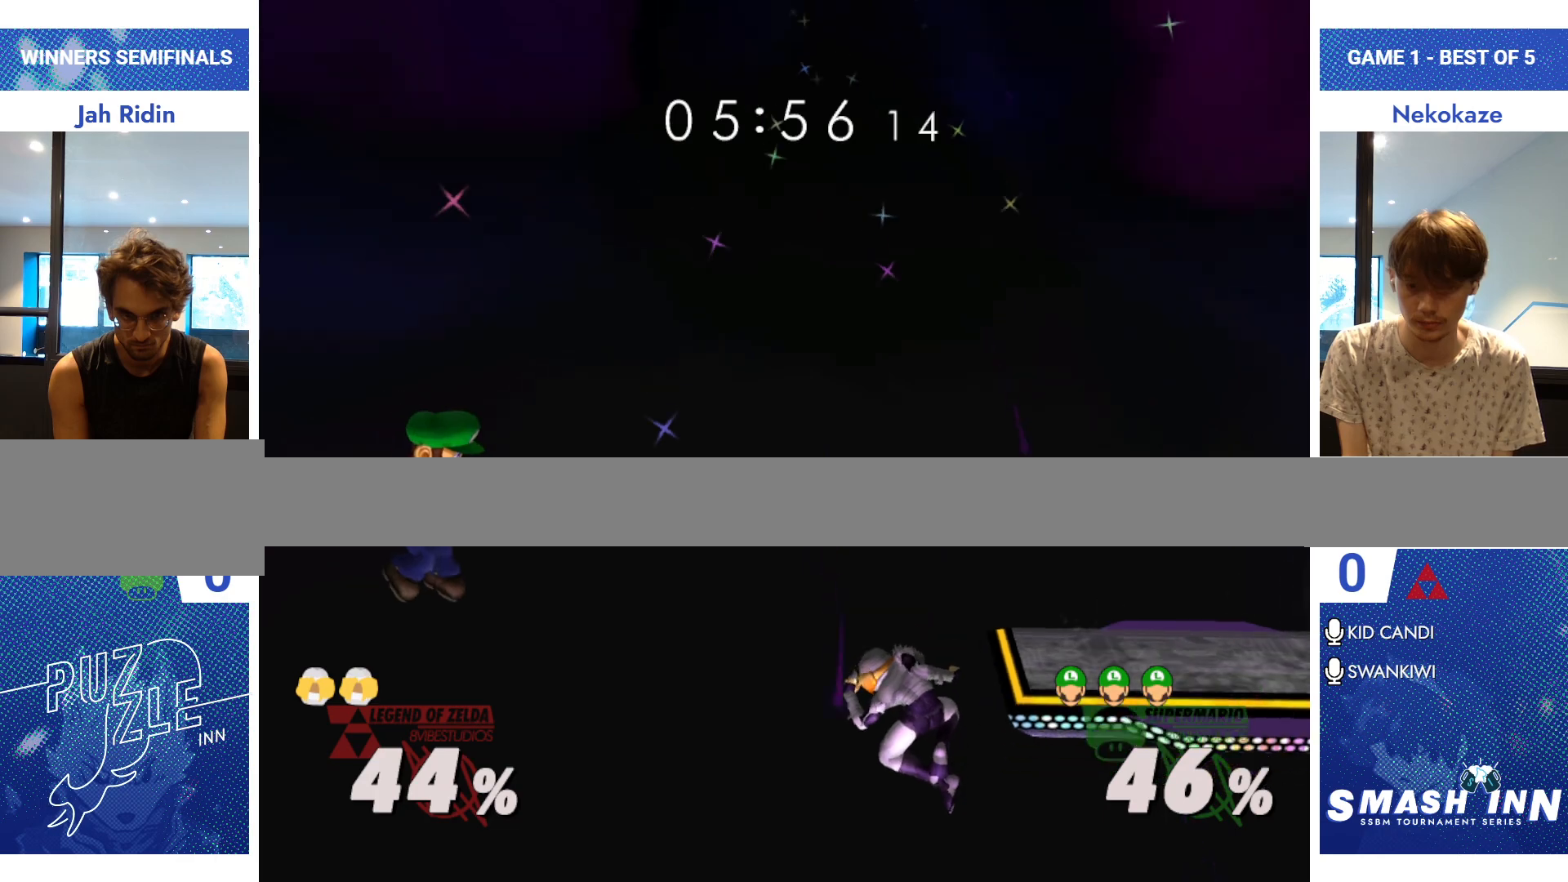
{"buttons": [], "left_stick": "center", "right_stick": "center", "events": [[67, "left_stick", "right"], [250, "left_stick", "down"], [384, "left_stick", "right"], [467, "left_stick", "center"]]}
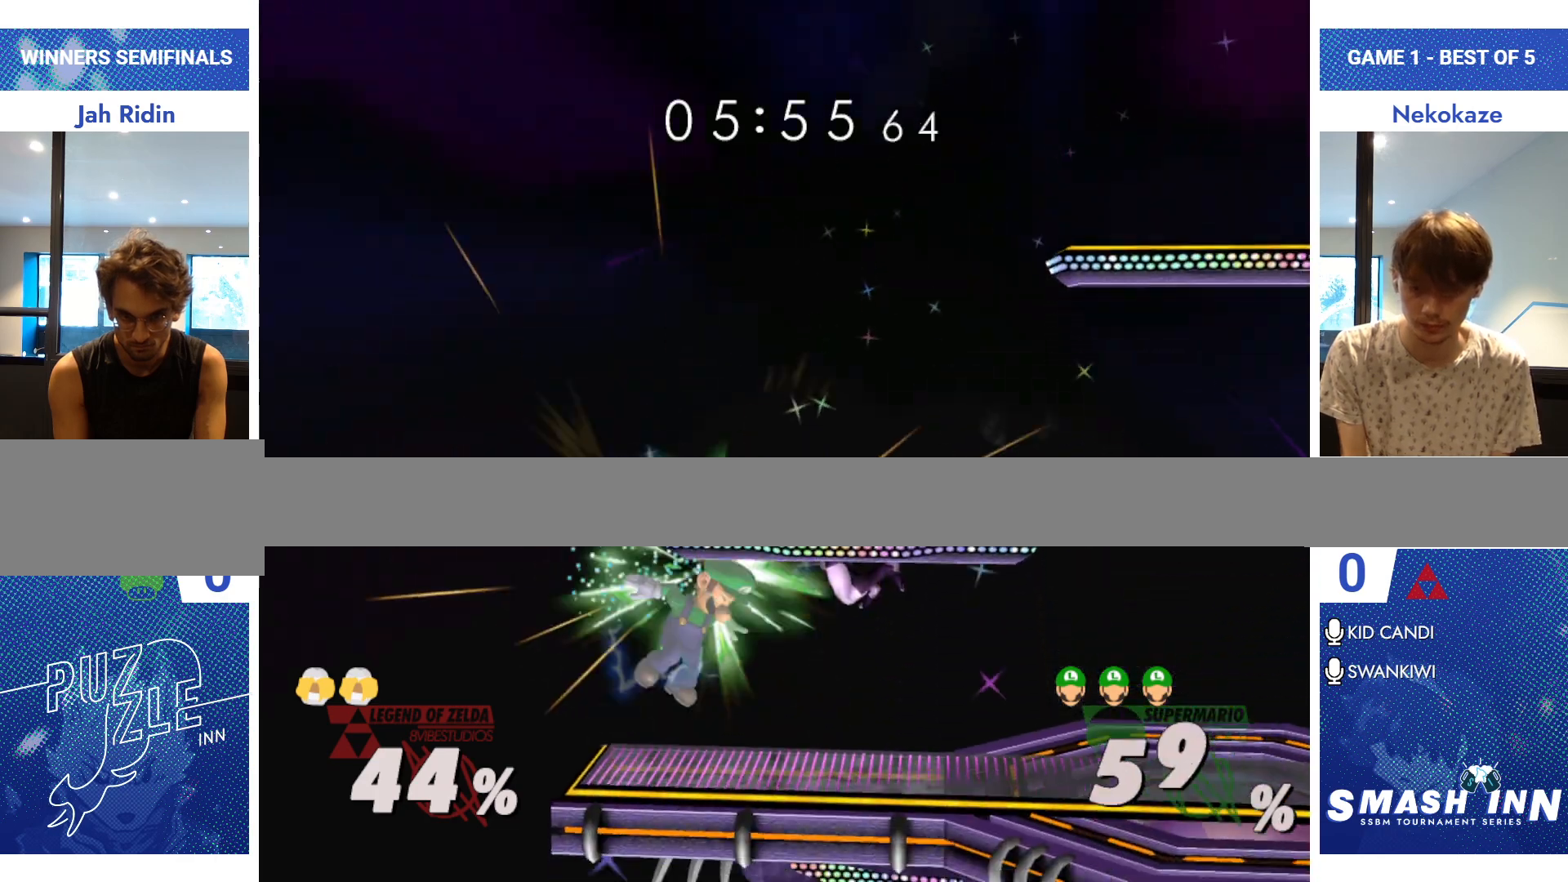
{"buttons": [], "left_stick": "right", "right_stick": "center", "events": [[16, "A", "down"], [66, "left_stick", "right"], [83, "A", "up"], [267, "R1", "down"], [383, "R1", "up"]]}
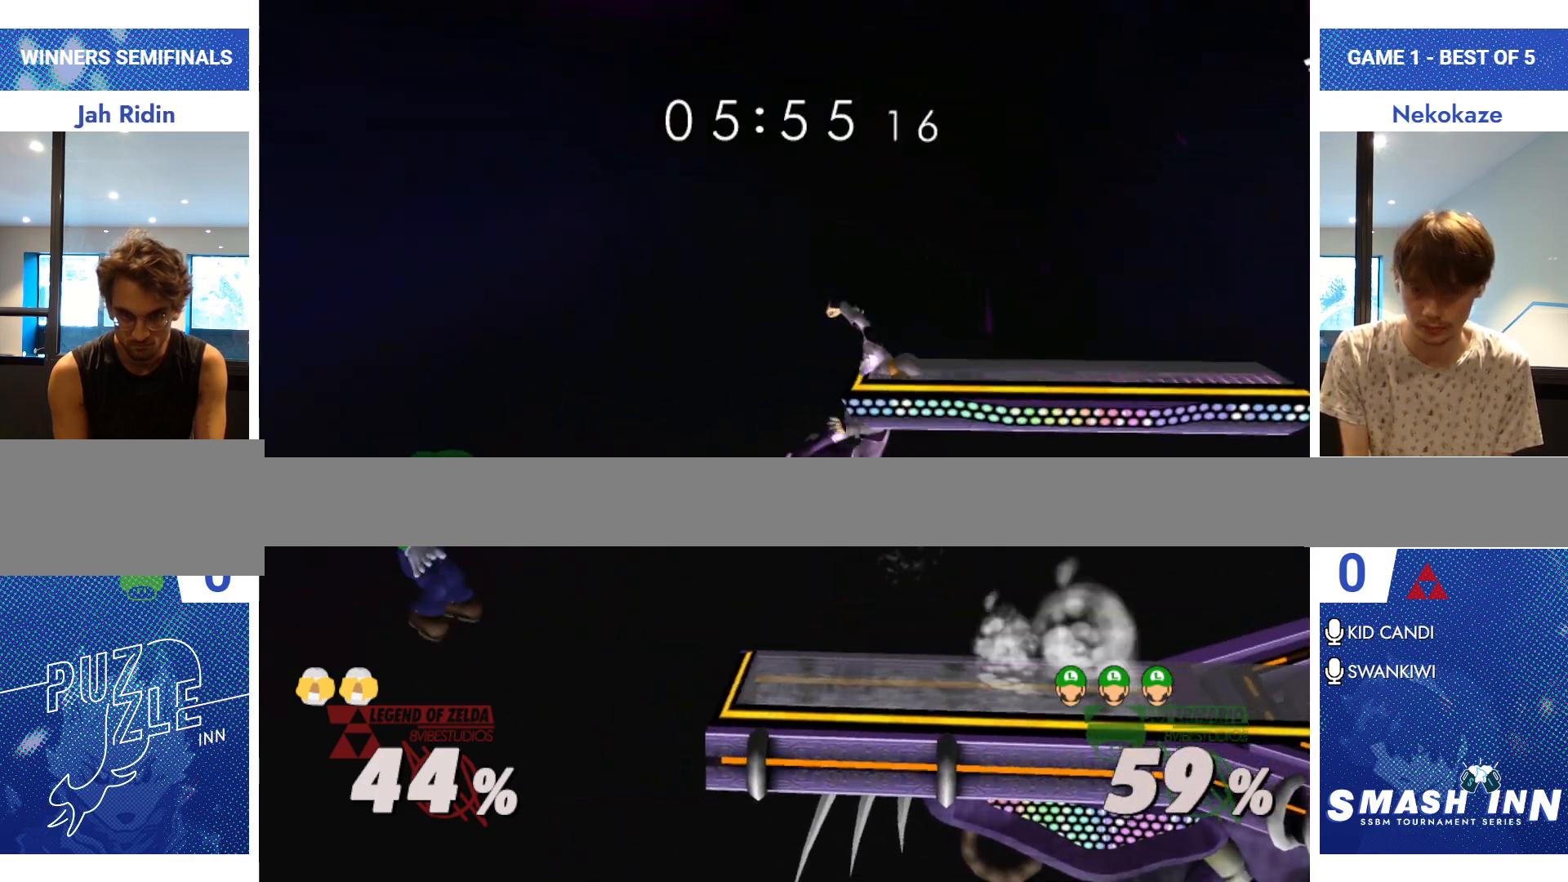
{"buttons": [], "left_stick": "up-right", "right_stick": "center", "events": [[134, "left_stick", "center"], [200, "B", "down"], [200, "left_stick", "right"], [300, "B", "up"], [350, "left_stick", "up-right"]]}
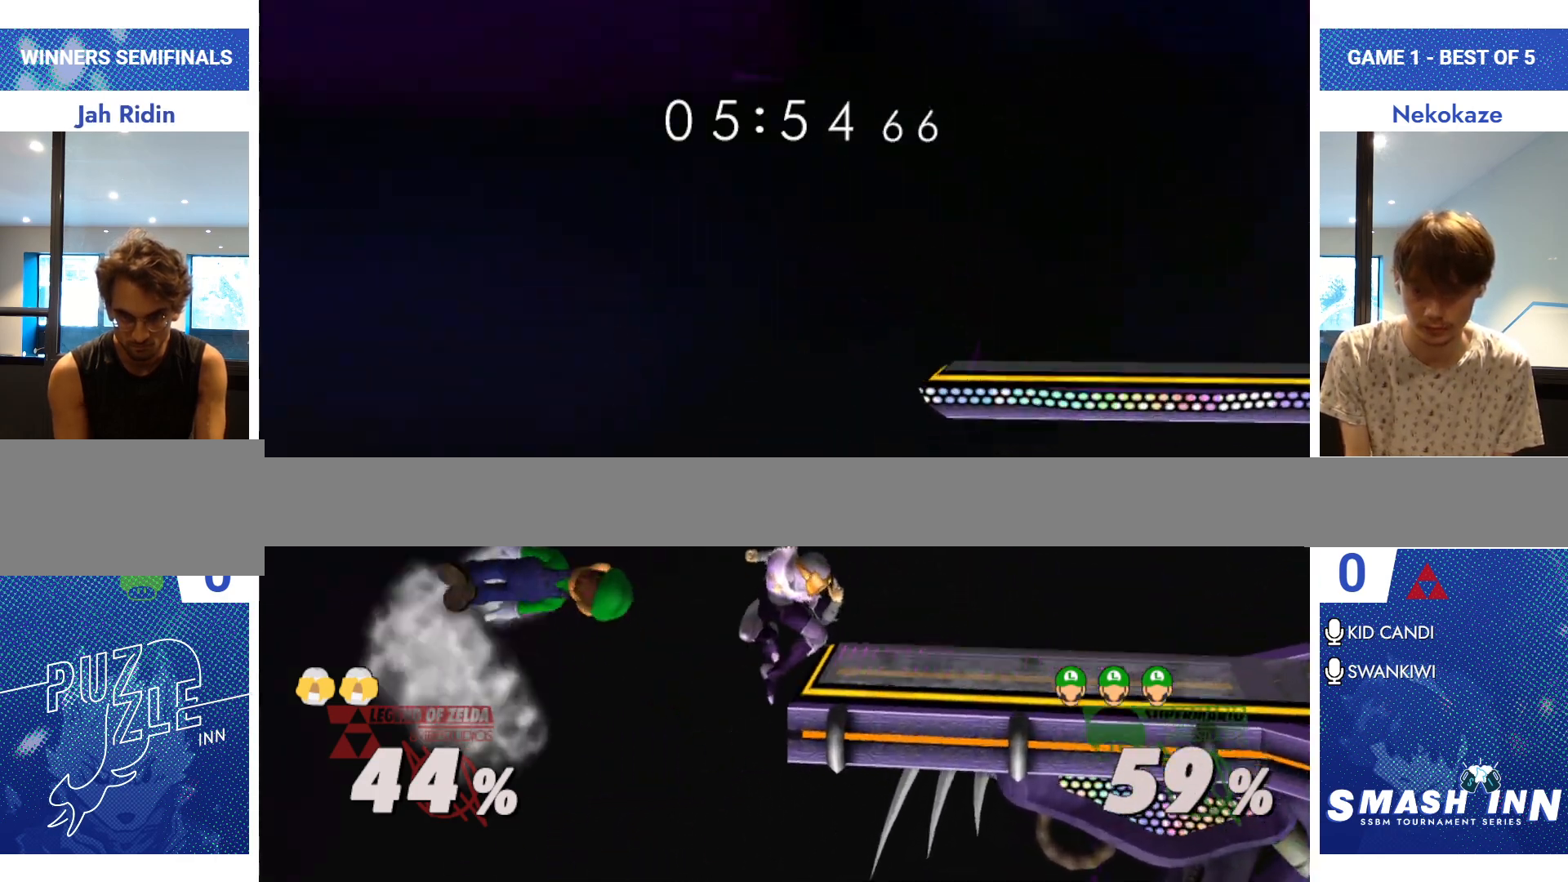
{"buttons": [], "left_stick": "up", "right_stick": "center", "events": [[483, "left_stick", "up"]]}
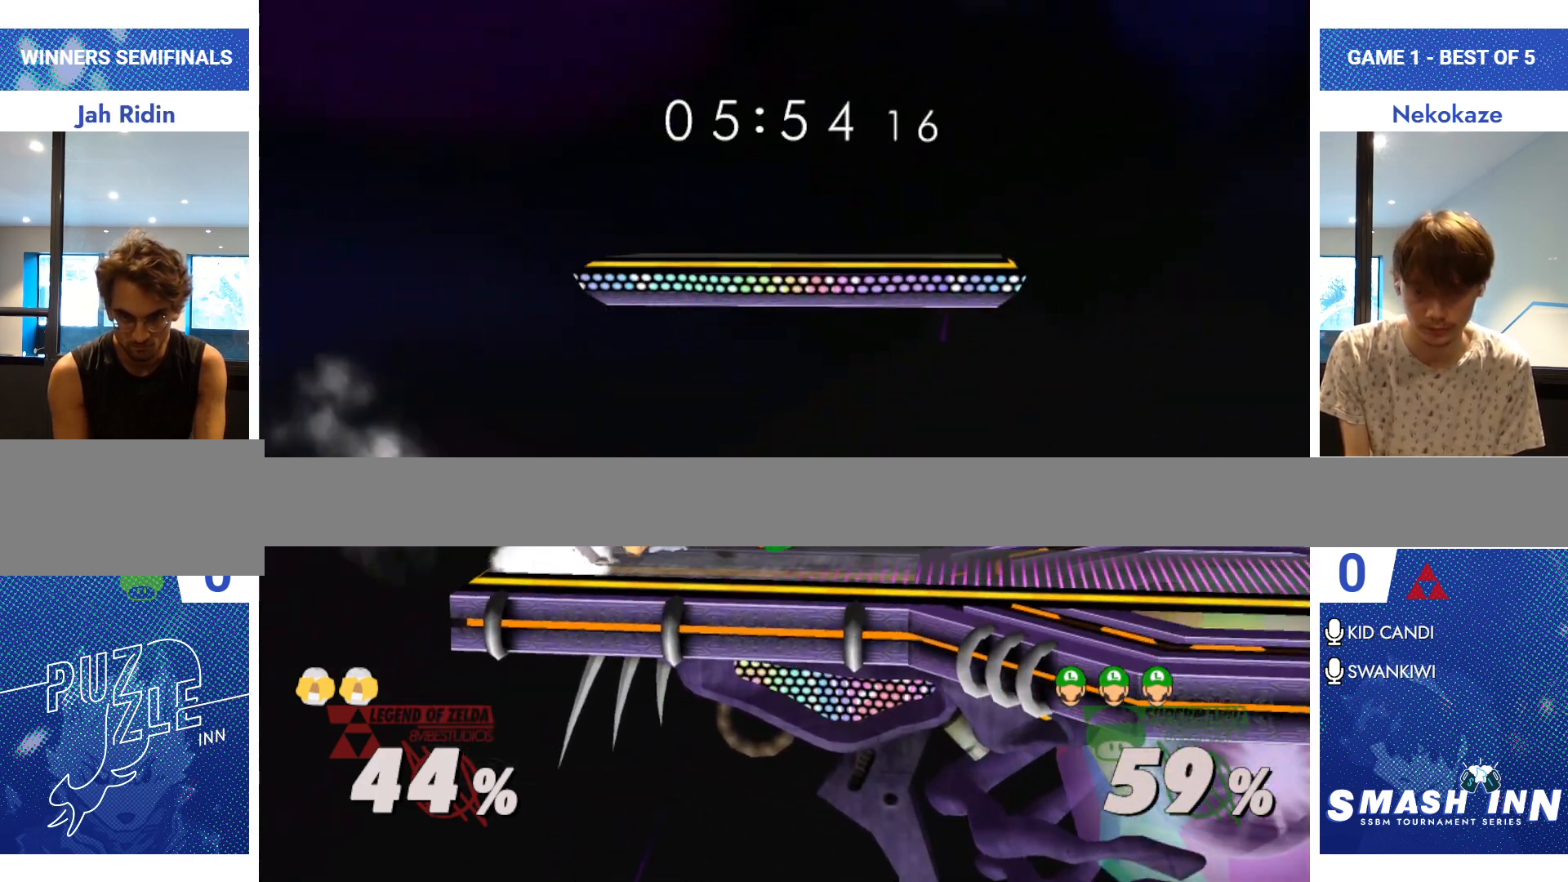
{"buttons": [], "left_stick": "right", "right_stick": "center"}
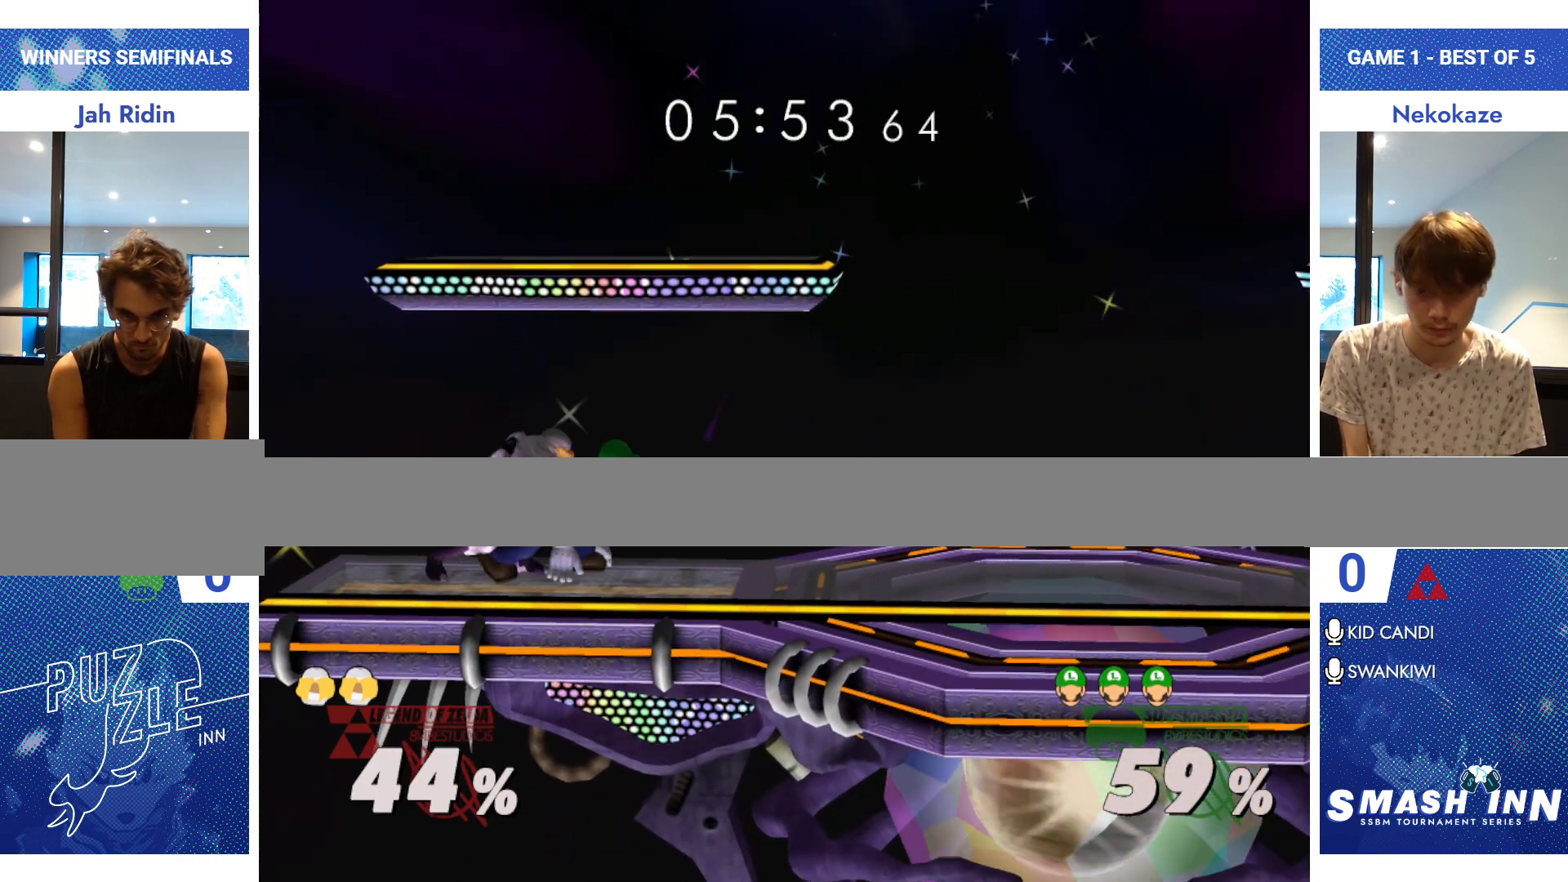
{"buttons": [], "left_stick": "down-left", "right_stick": "center", "events": [[317, "left_stick", "center"], [383, "left_stick", "down"], [467, "left_stick", "down-left"]]}
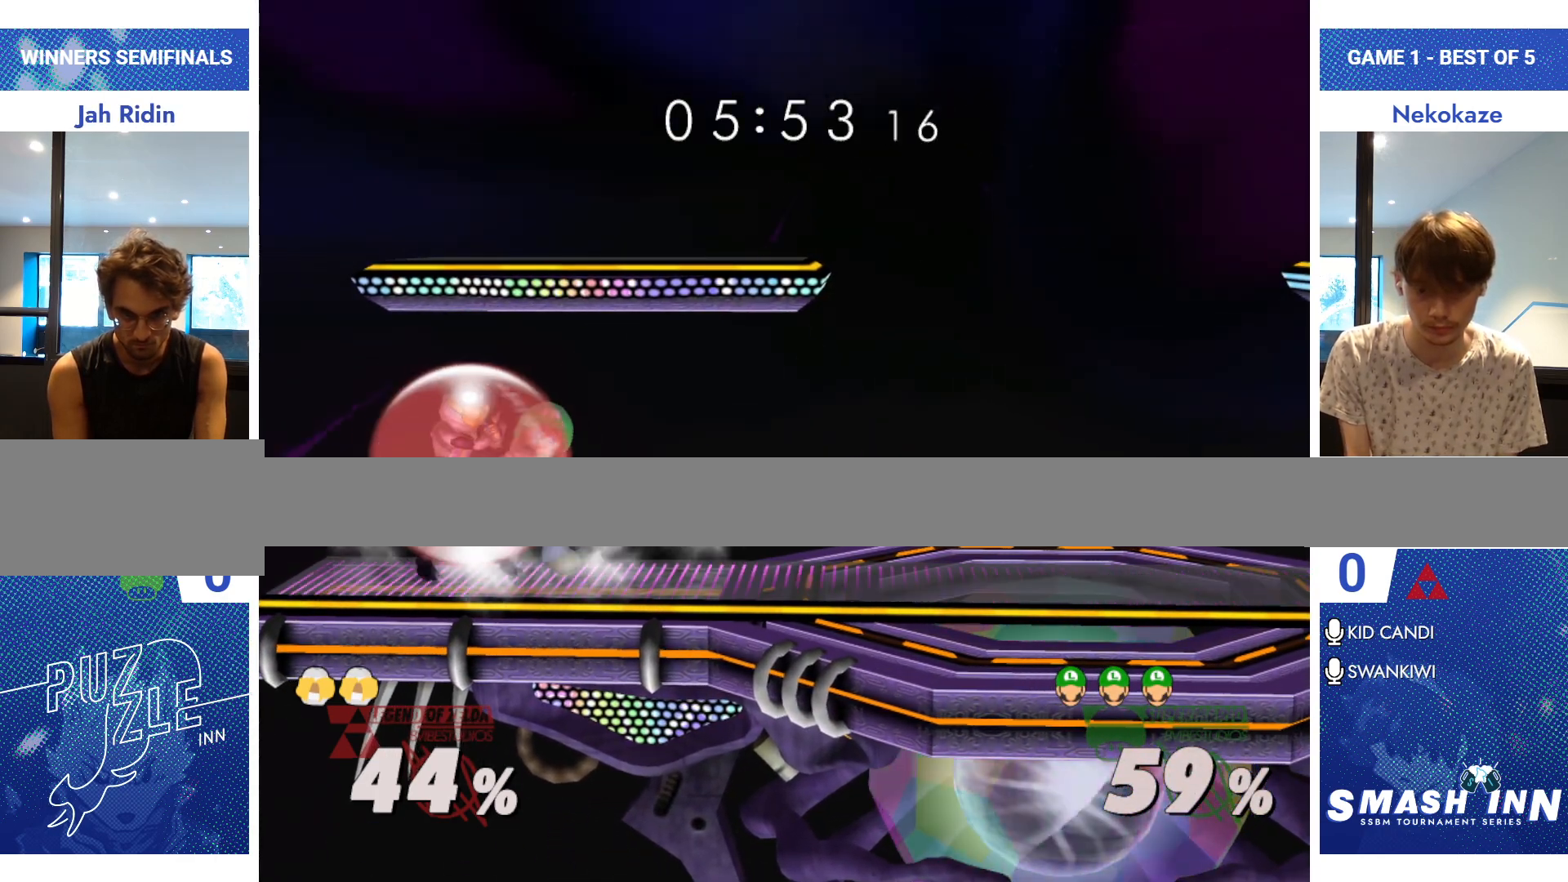
{"buttons": [], "left_stick": "up", "right_stick": "center", "events": [[17, "left_stick", "center"], [134, "left_stick", "up"], [284, "A", "down"], [317, "A", "up"], [400, "A", "down"], [451, "A", "up"]]}
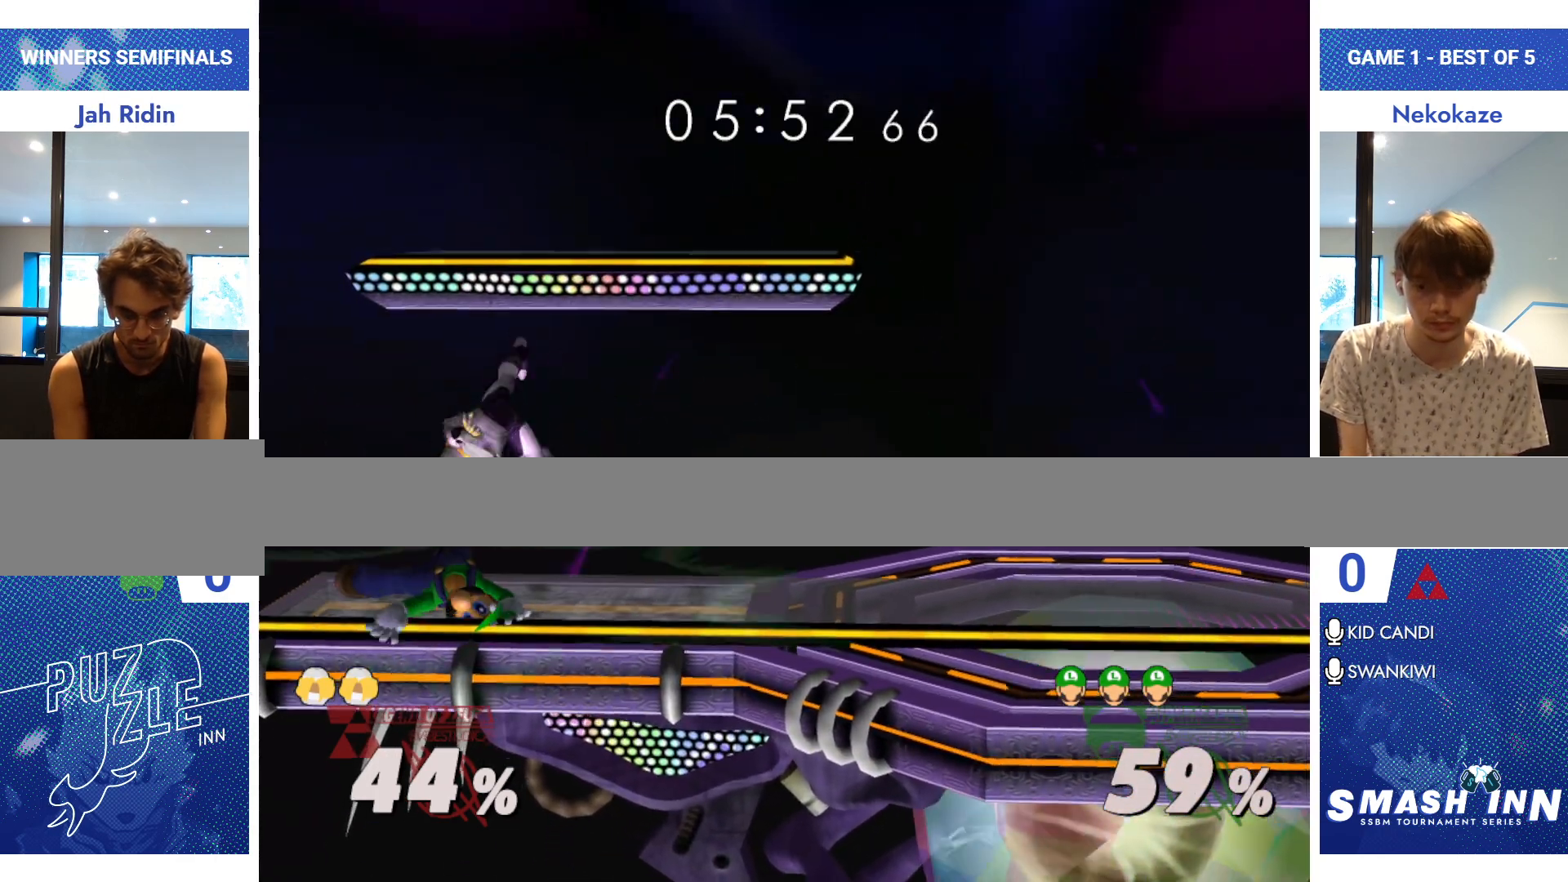
{"buttons": [], "left_stick": "right", "right_stick": "center", "events": [[33, "A", "down"], [50, "left_stick", "center"], [116, "A", "up"], [200, "left_stick", "right"]]}
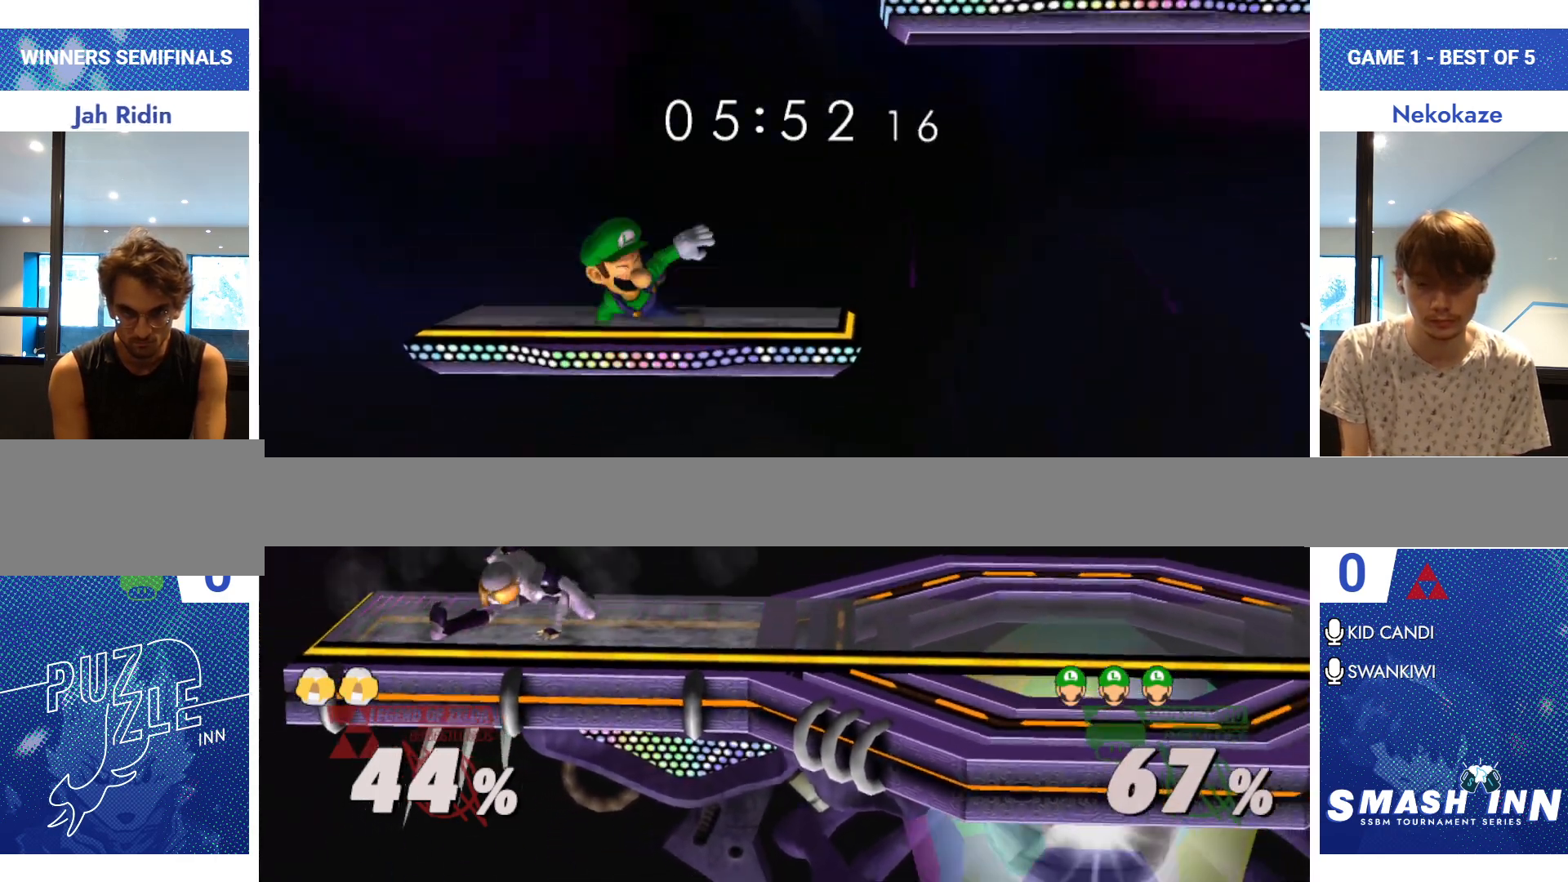
{"buttons": [], "left_stick": "center", "right_stick": "center", "events": [[284, "R1", "down"], [334, "left_stick", "center"], [467, "R1", "up"]]}